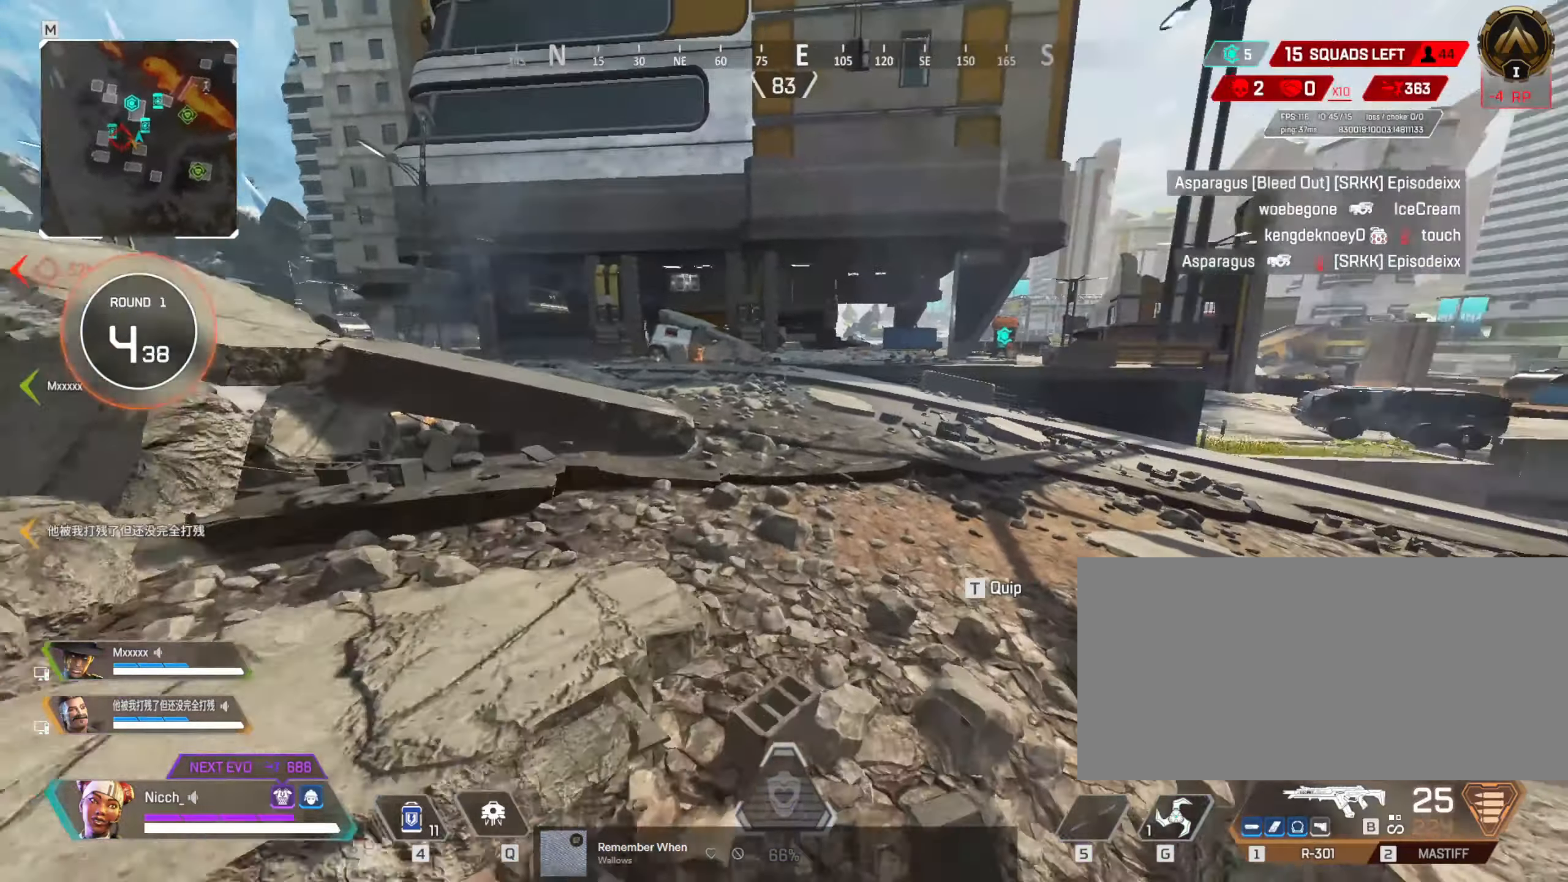
Gameplay with keyboard and mouse; each line is a JSON object with the keys and mouse buttons held at the frame after it. "events" lists presses ("down") and releases ("up") of "a", "ctrl", "d", "e", "f", "q", "r", "s", "shift", "space", "tab", "w", "mouse_left", "mouse_wheel", "mouse_right", "mouse_mb4" and "mouse_mb5" between this image and that frame as [ms after this image, input, new state], when the widget could be followed in between. "mouse_left", "mouse_wheel", "mouse_right", "mouse_mb4", "mouse_mb5" = the "left", "wheel", "right", "mb4", "mb5" buttons of the "mouse" list. No other keys are recorded. "wheel" means that the mouse wheel is clicked or scrolled. Mouse movement is not recorded.
{"keys": ["ctrl", "d"], "mouse": [], "events": [[167, "ctrl", "down"], [267, "d", "down"], [350, "w", "up"]]}
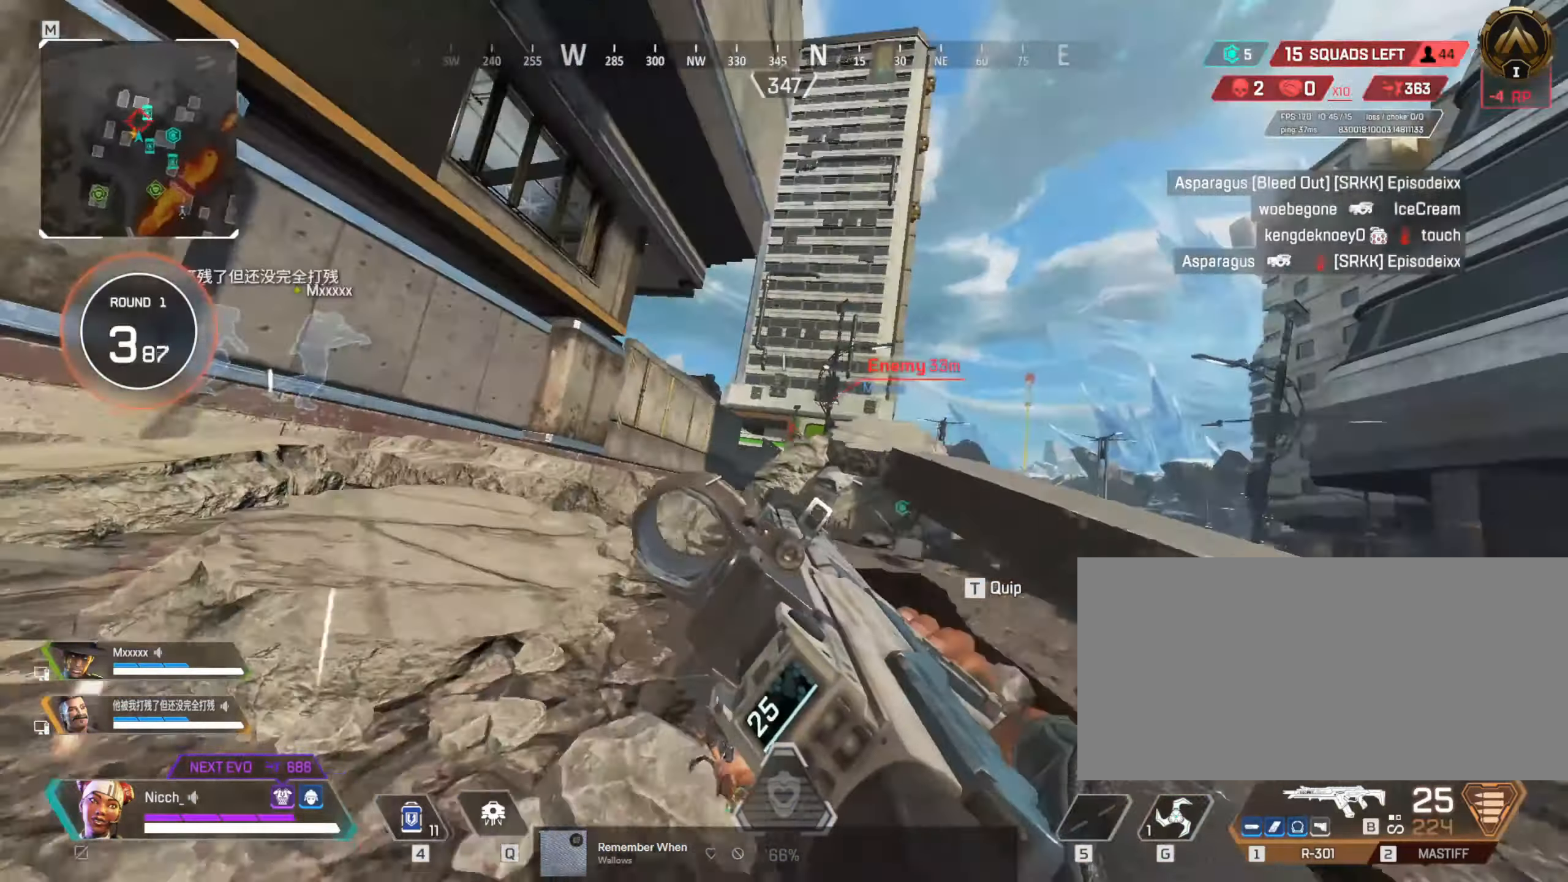
{"keys": ["a", "w"], "mouse": [], "events": [[50, "w", "down"], [67, "ctrl", "up"], [150, "shift", "down"], [450, "shift", "up"], [467, "a", "down"], [467, "d", "up"]]}
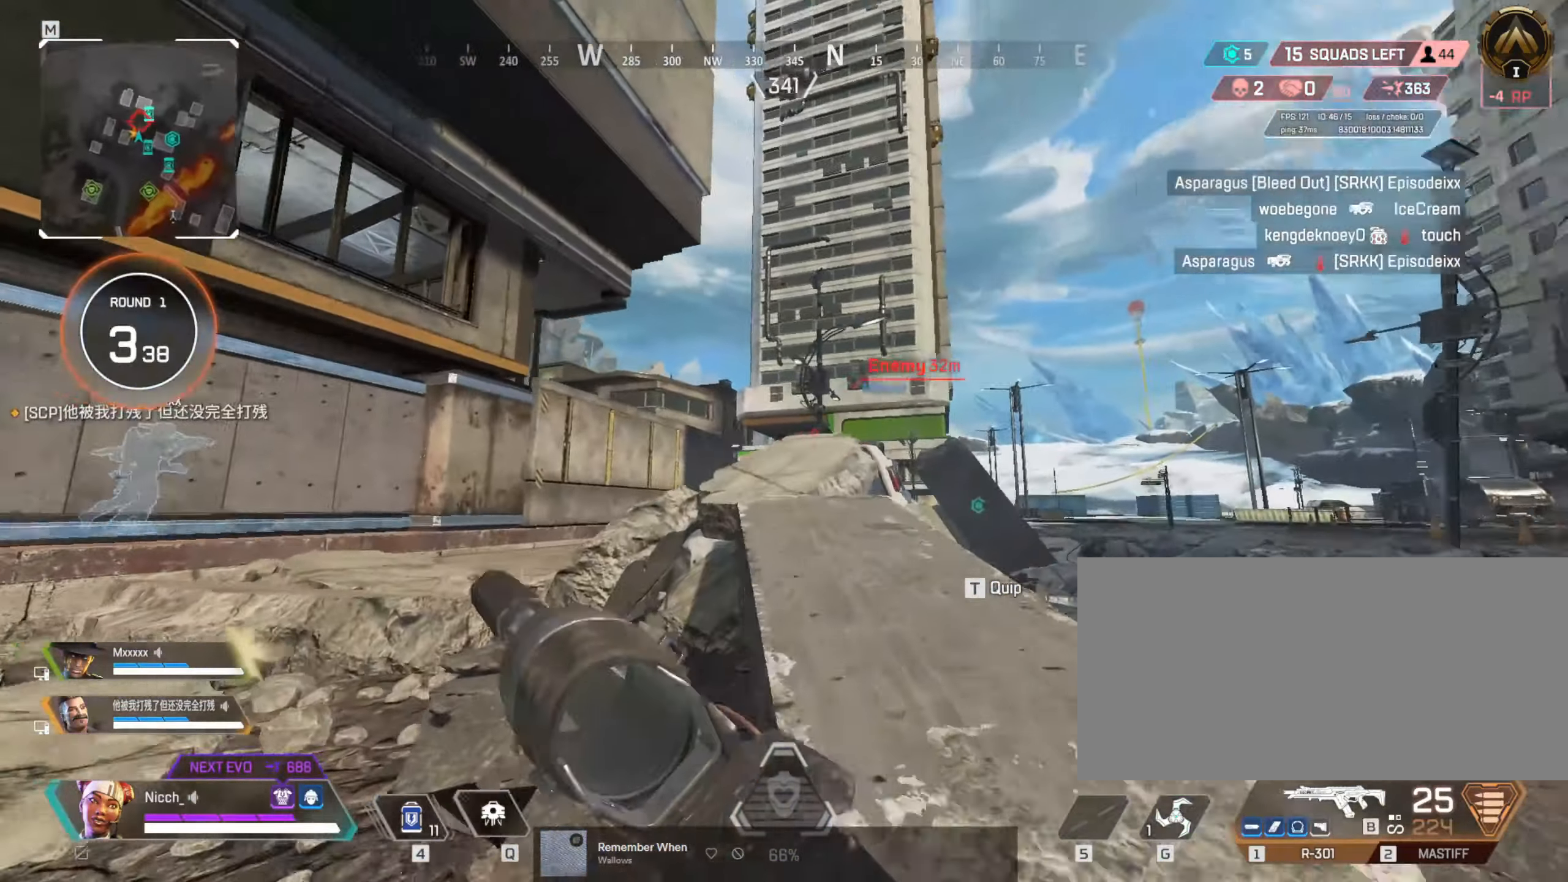
{"keys": ["d"], "mouse": ["right"], "events": [[117, "ctrl", "down"], [117, "d", "down"], [150, "a", "up"], [217, "ctrl", "up"], [217, "mouse_right", "down"], [450, "w", "up"]]}
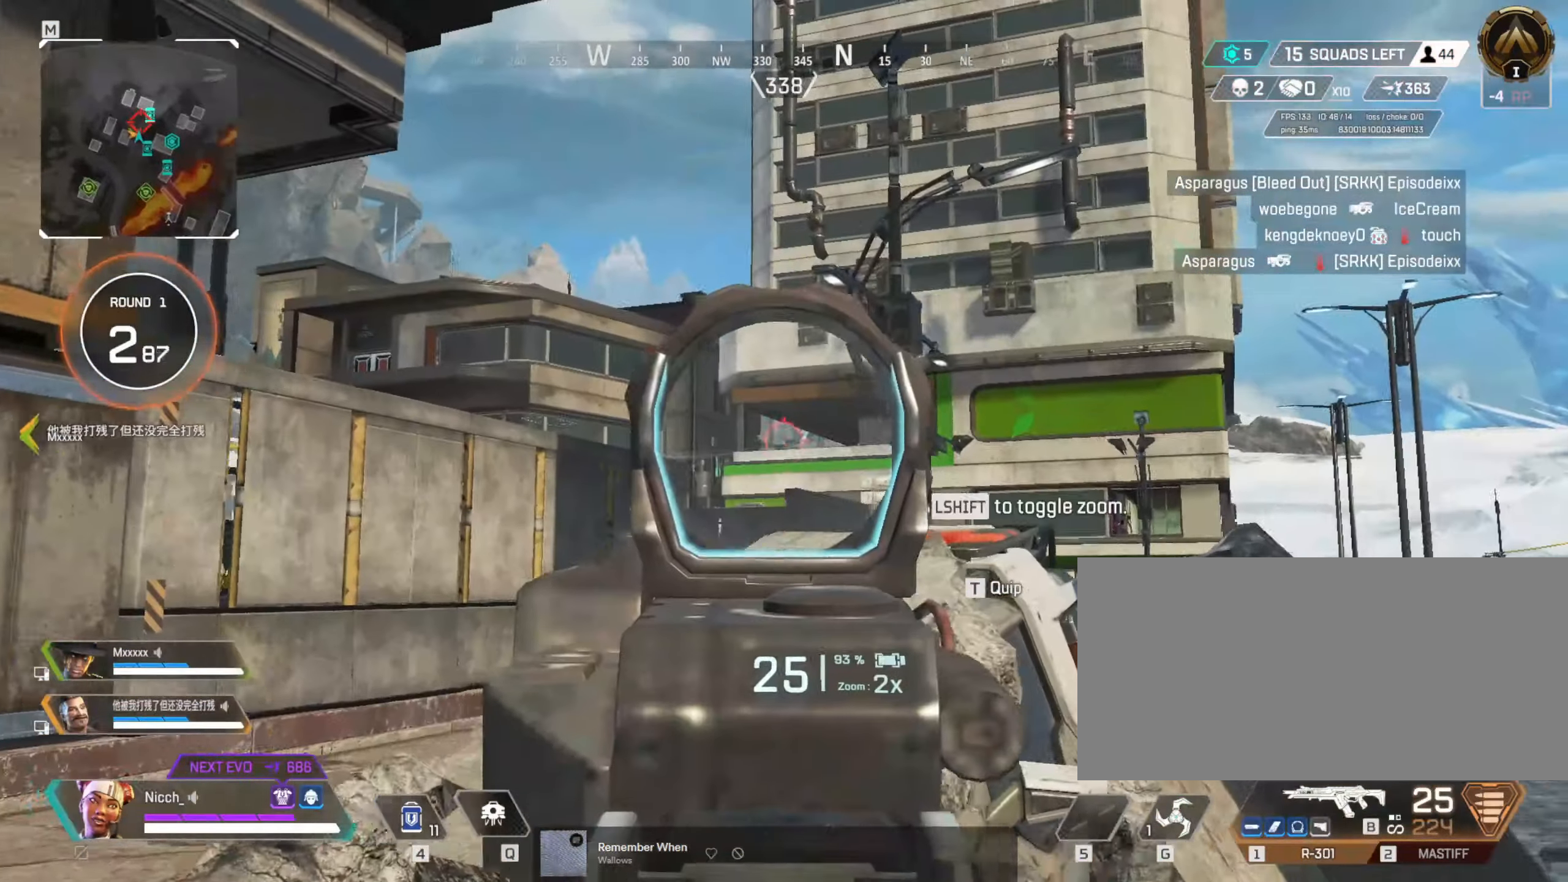
{"keys": ["a"], "mouse": ["right"], "events": [[50, "a", "down"], [67, "d", "up"], [250, "d", "down"], [267, "a", "up"], [400, "a", "down"], [450, "d", "up"]]}
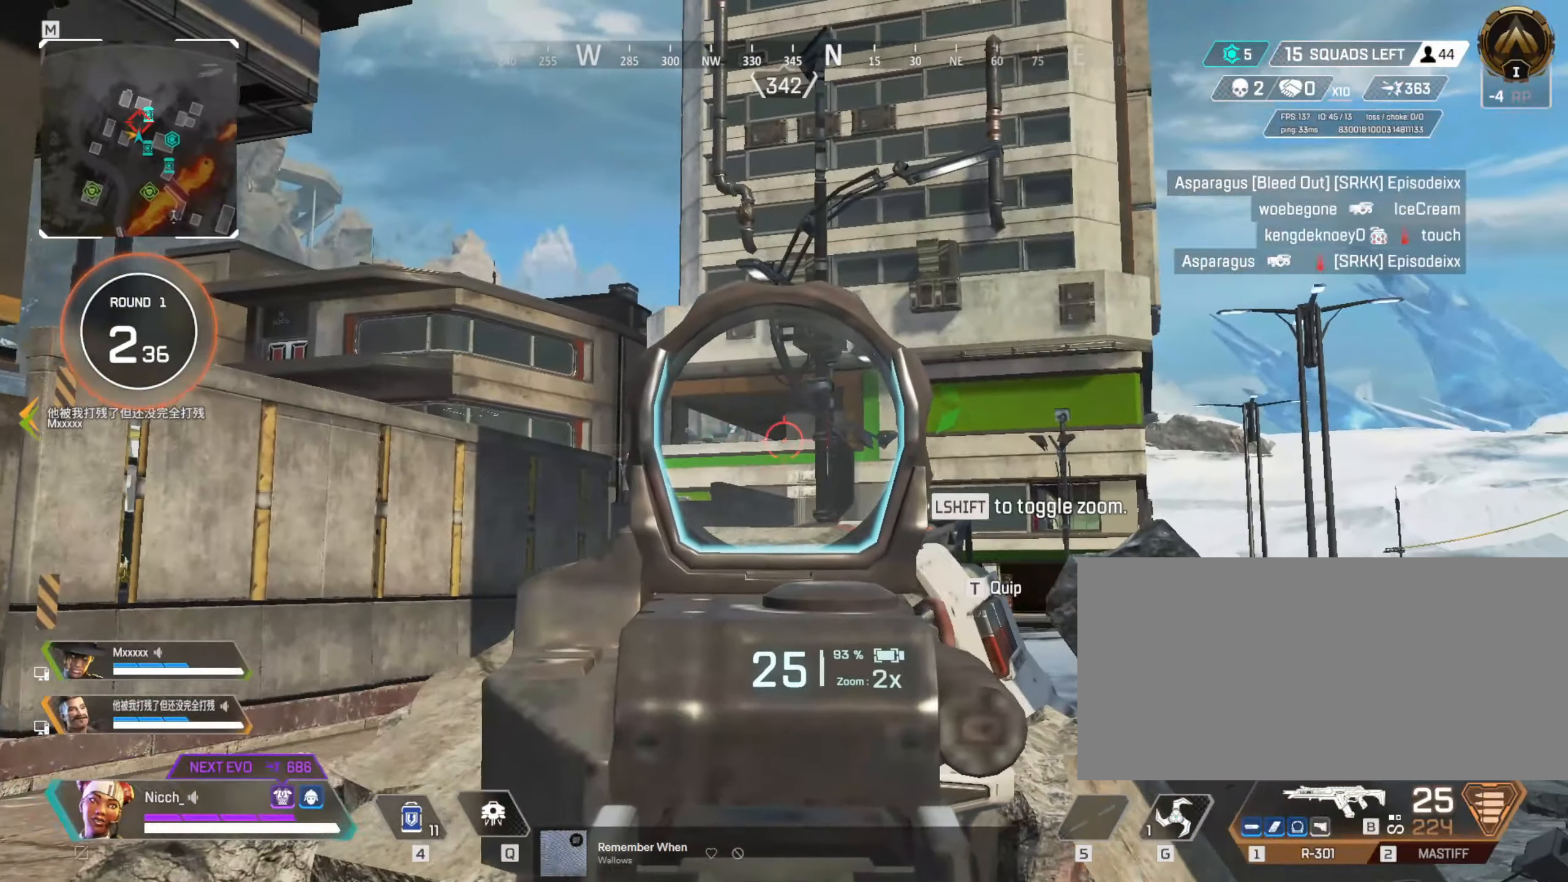
{"keys": ["d"], "mouse": ["right"], "events": [[67, "d", "down"], [117, "a", "up"], [217, "a", "down"], [267, "d", "up"], [417, "a", "up"], [417, "d", "down"]]}
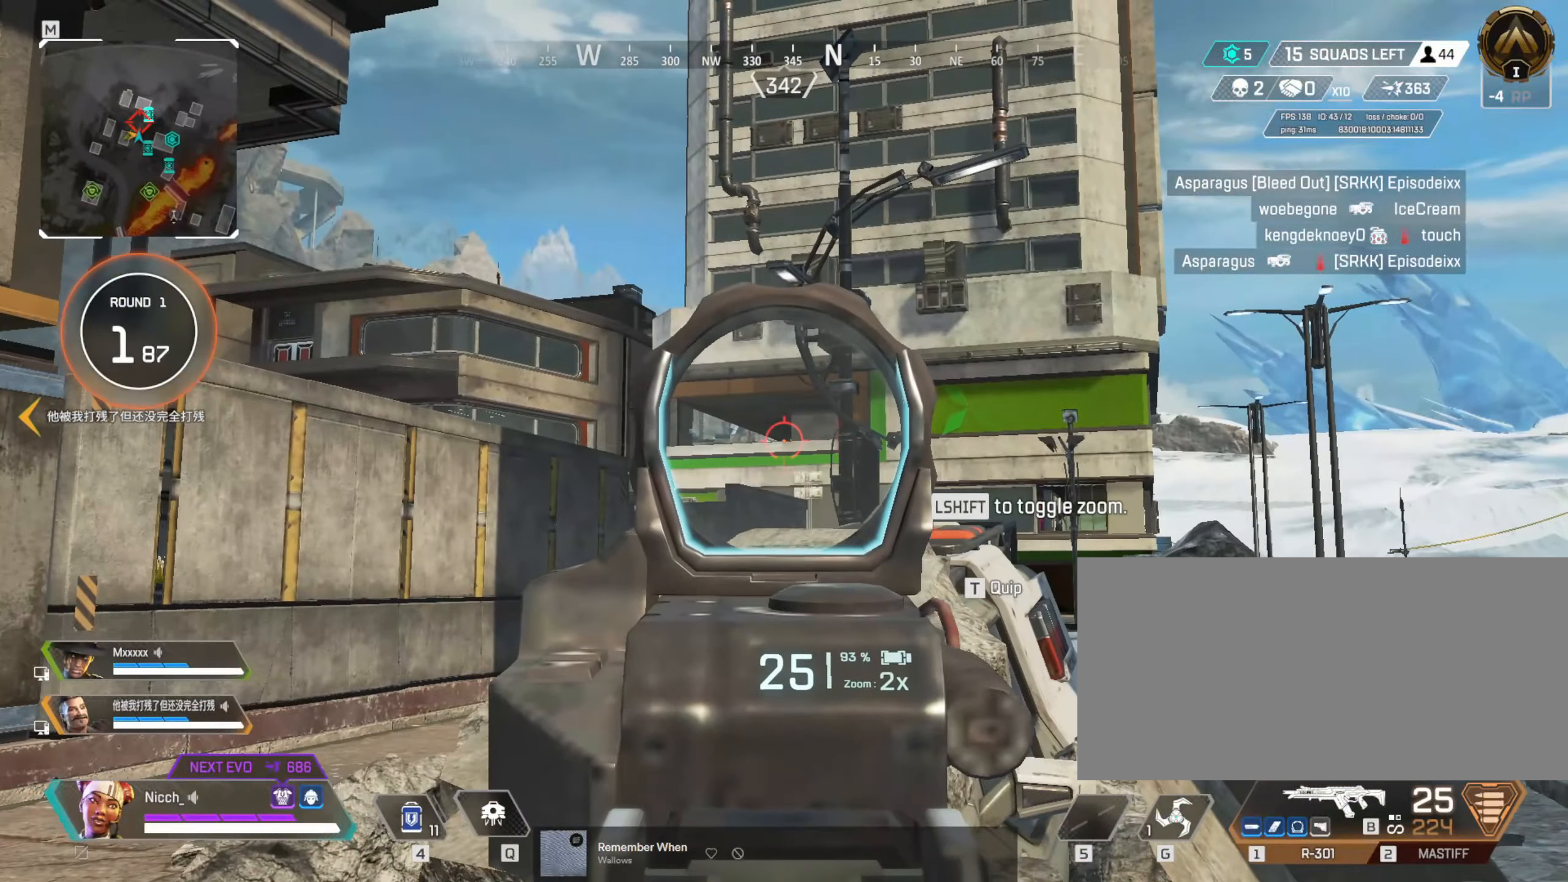
{"keys": ["a"], "mouse": ["left", "right"], "events": [[117, "a", "down"], [150, "d", "up"], [317, "d", "down"], [350, "a", "up"], [367, "mouse_left", "down"], [417, "a", "down"], [467, "d", "up"]]}
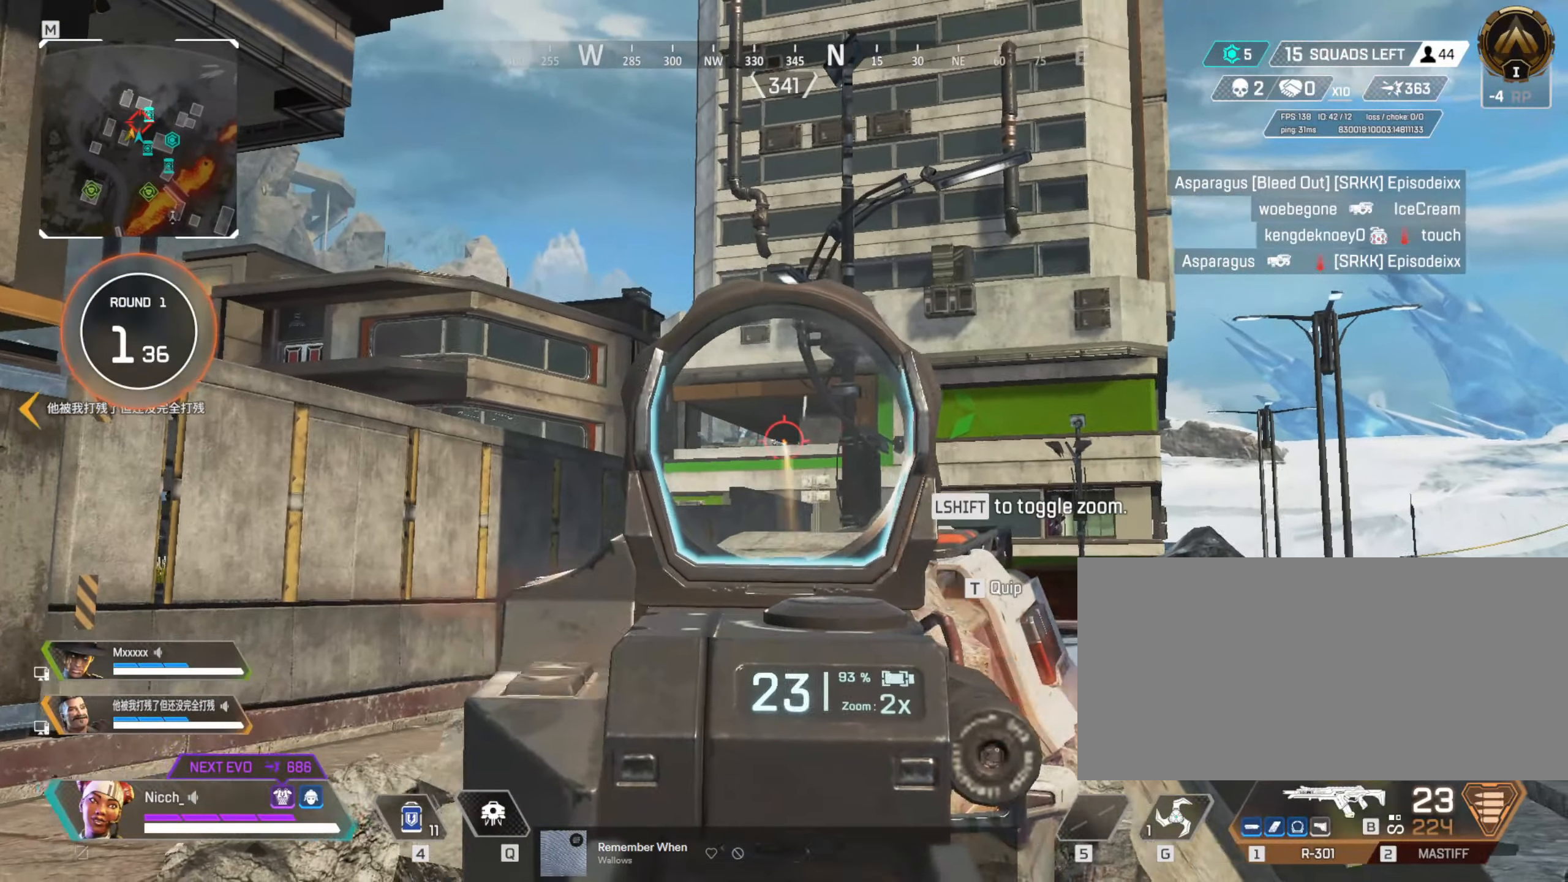
{"keys": ["a", "ctrl"], "mouse": ["right"], "events": [[67, "d", "down"], [100, "a", "up"], [317, "a", "down"], [350, "mouse_left", "up"], [367, "ctrl", "down"], [367, "d", "up"]]}
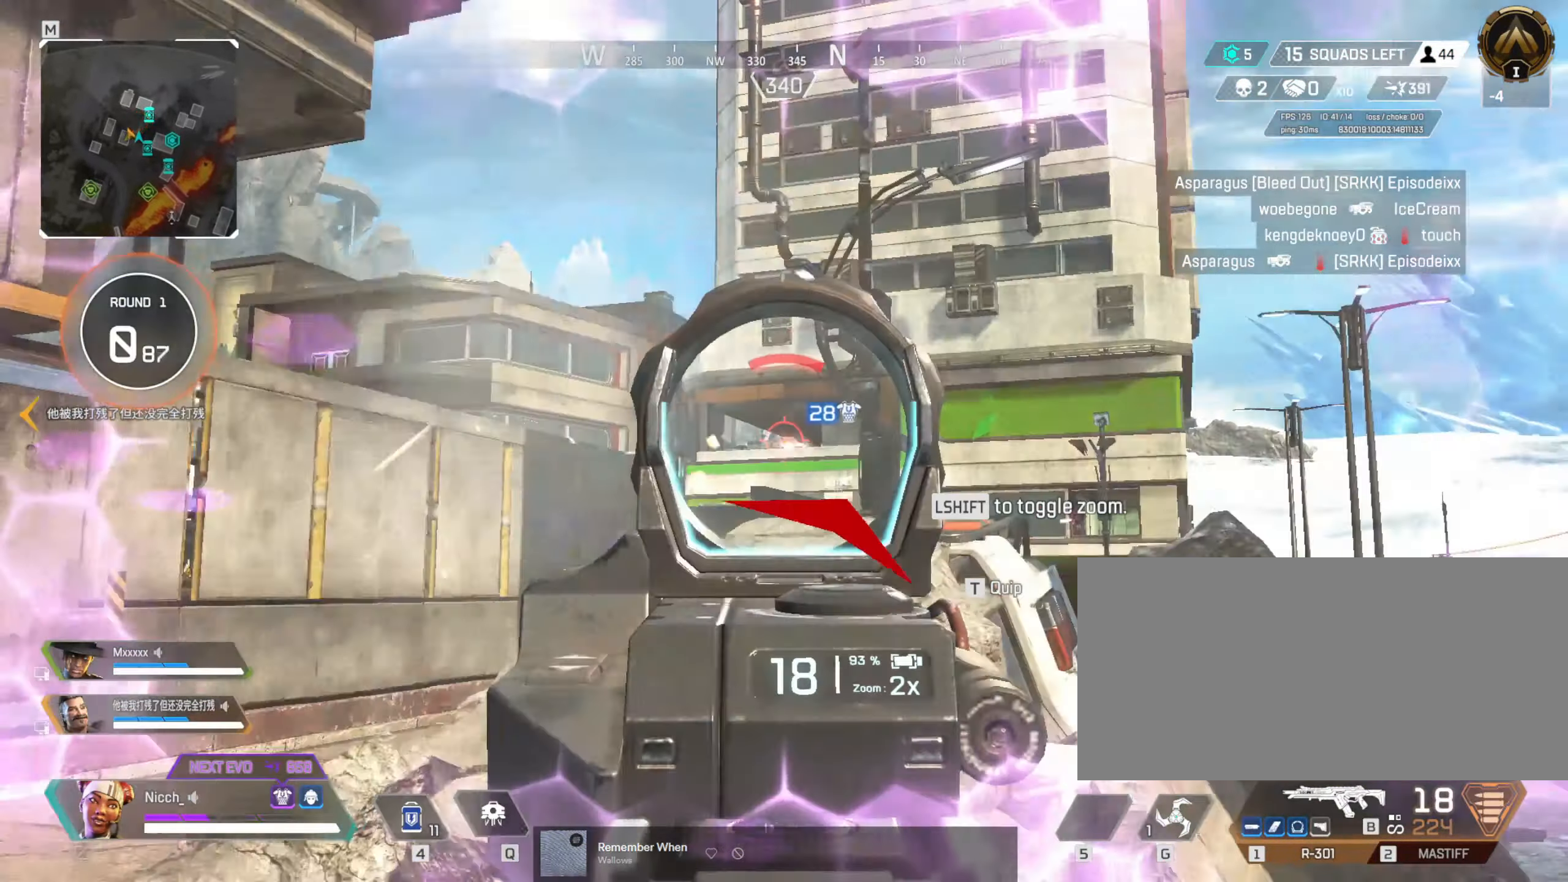
{"keys": ["a", "r"], "mouse": [], "events": [[17, "ctrl", "up"], [17, "d", "down"], [50, "a", "up"], [67, "mouse_left", "down"], [200, "a", "down"], [250, "d", "up"], [267, "ctrl", "down"], [417, "mouse_left", "up"], [450, "ctrl", "up"], [467, "mouse_right", "up"], [467, "r", "down"]]}
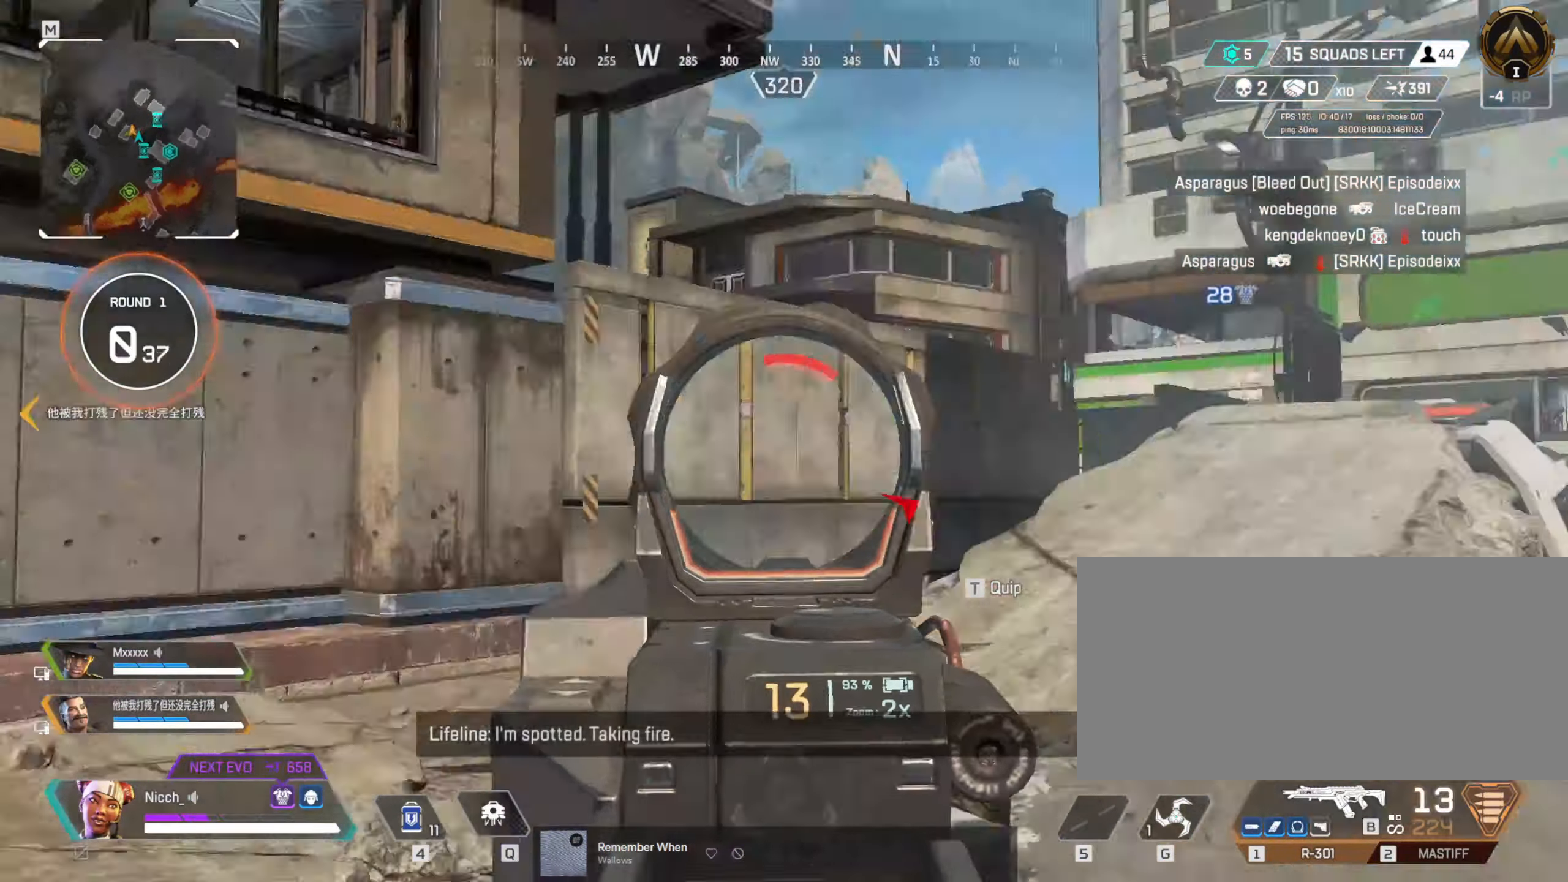
{"keys": ["a", "w"], "mouse": [], "events": [[17, "w", "down"], [67, "r", "up"], [67, "shift", "down"], [266, "shift", "up"]]}
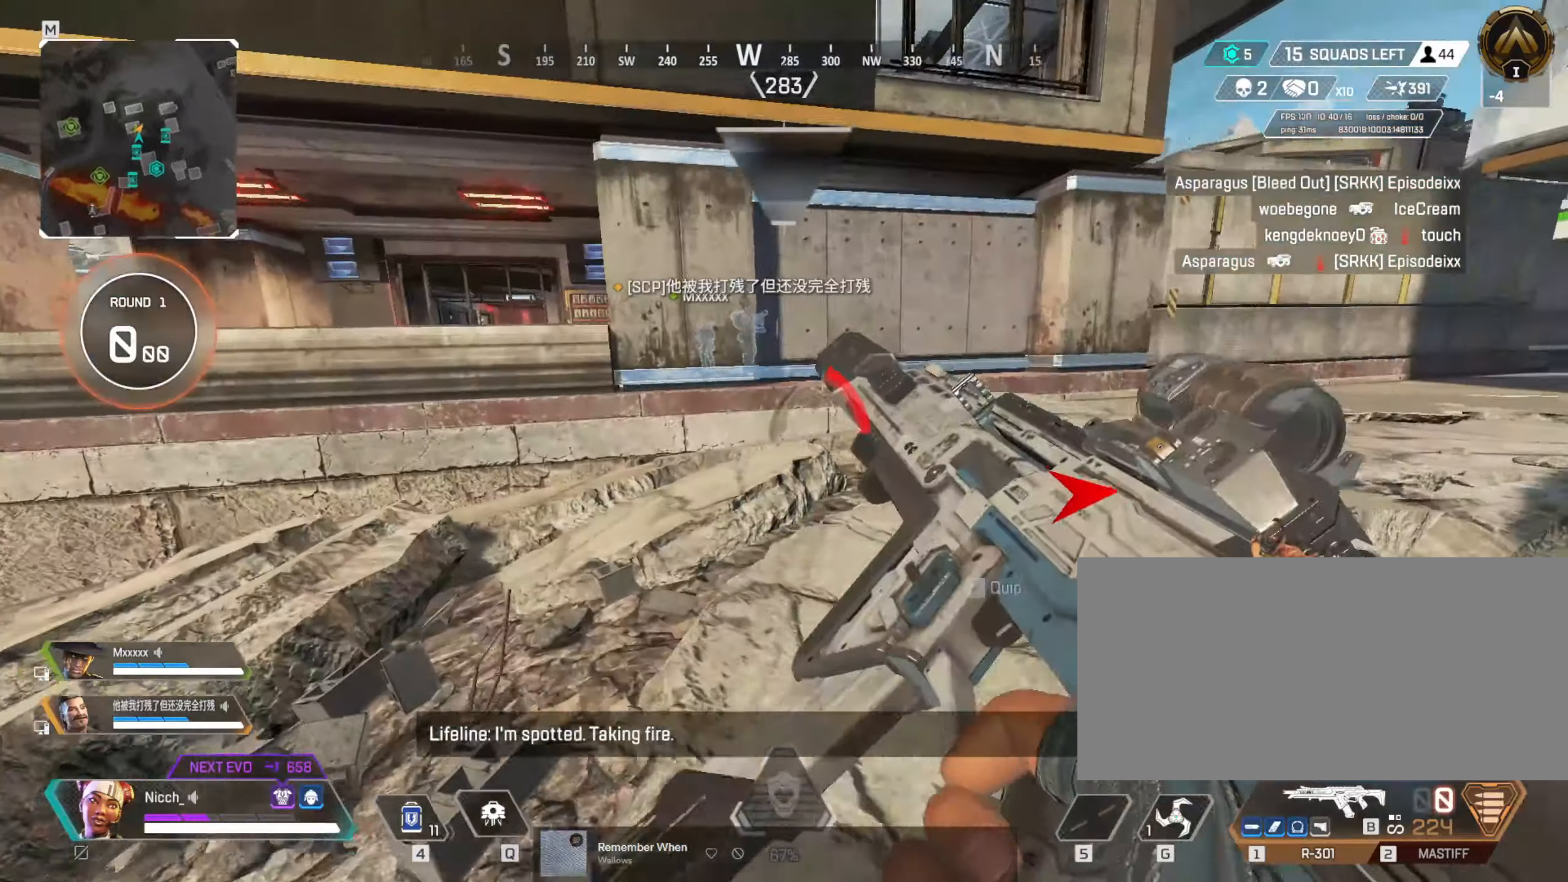
{"keys": ["ctrl"], "mouse": [], "events": [[116, "ctrl", "down"], [266, "w", "up"], [300, "a", "up"]]}
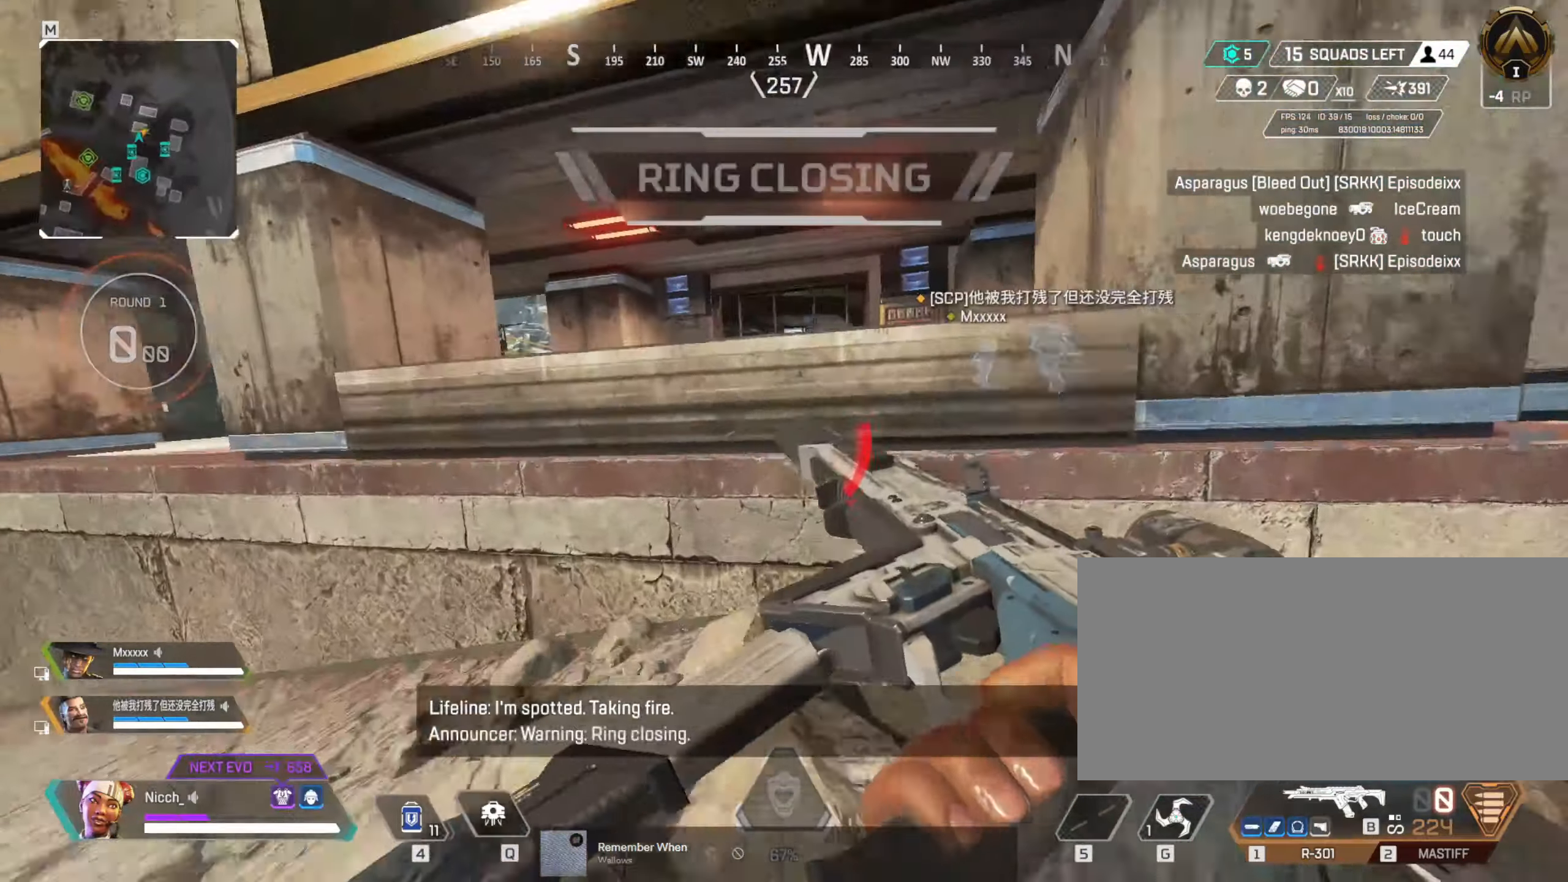
{"keys": ["w"], "mouse": [], "events": [[66, "ctrl", "up"], [66, "w", "down"], [200, "shift", "down"], [416, "shift", "up"]]}
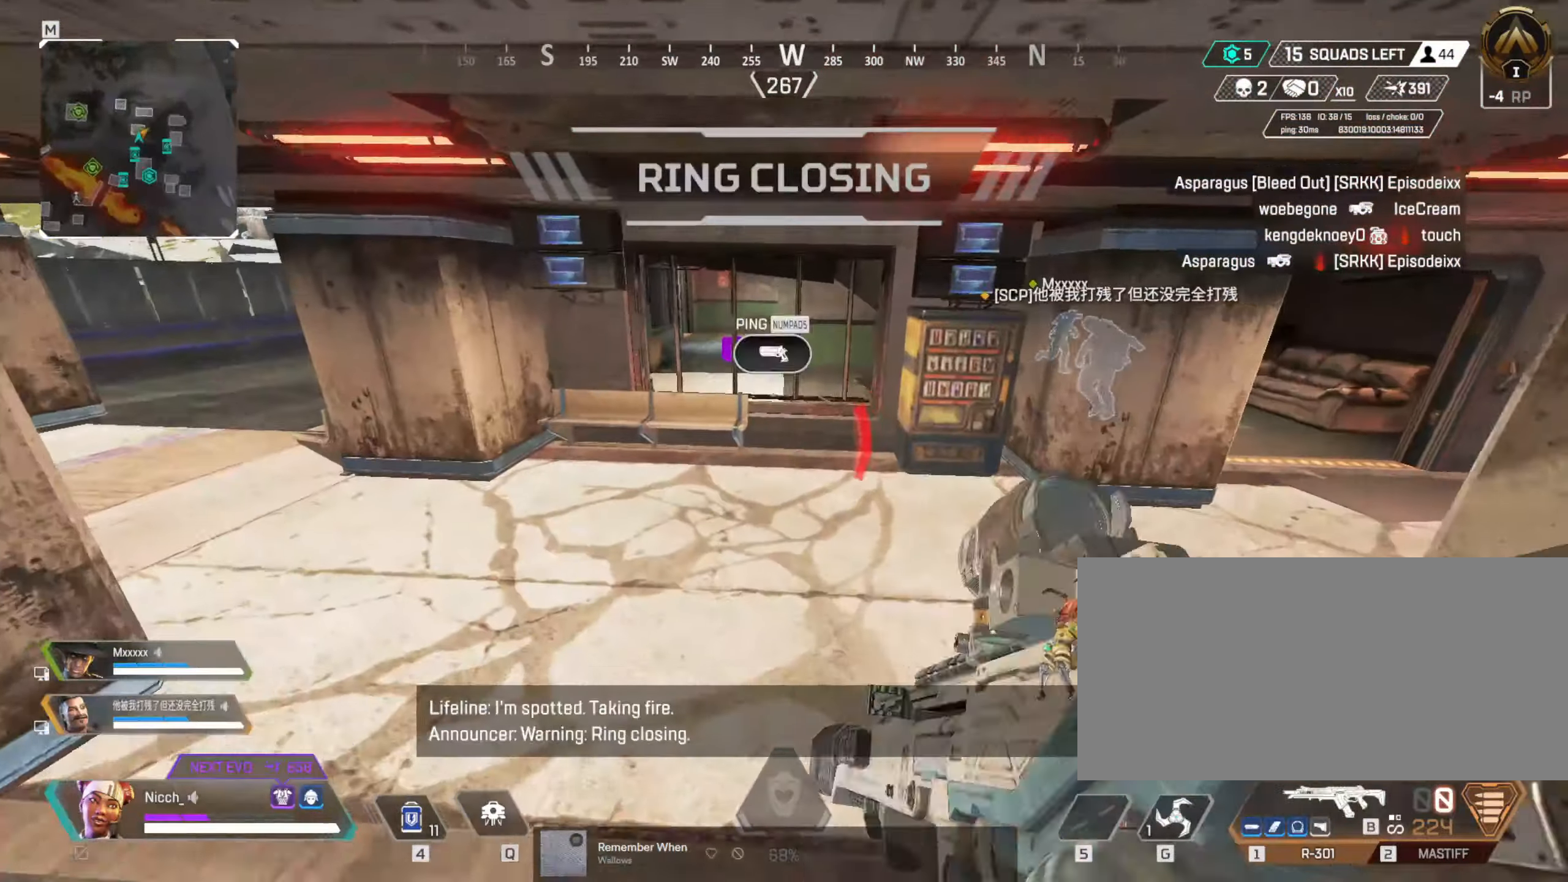
{"keys": ["a", "ctrl", "s"], "mouse": [], "events": [[66, "a", "down"], [166, "w", "up"], [316, "s", "down"], [366, "ctrl", "down"]]}
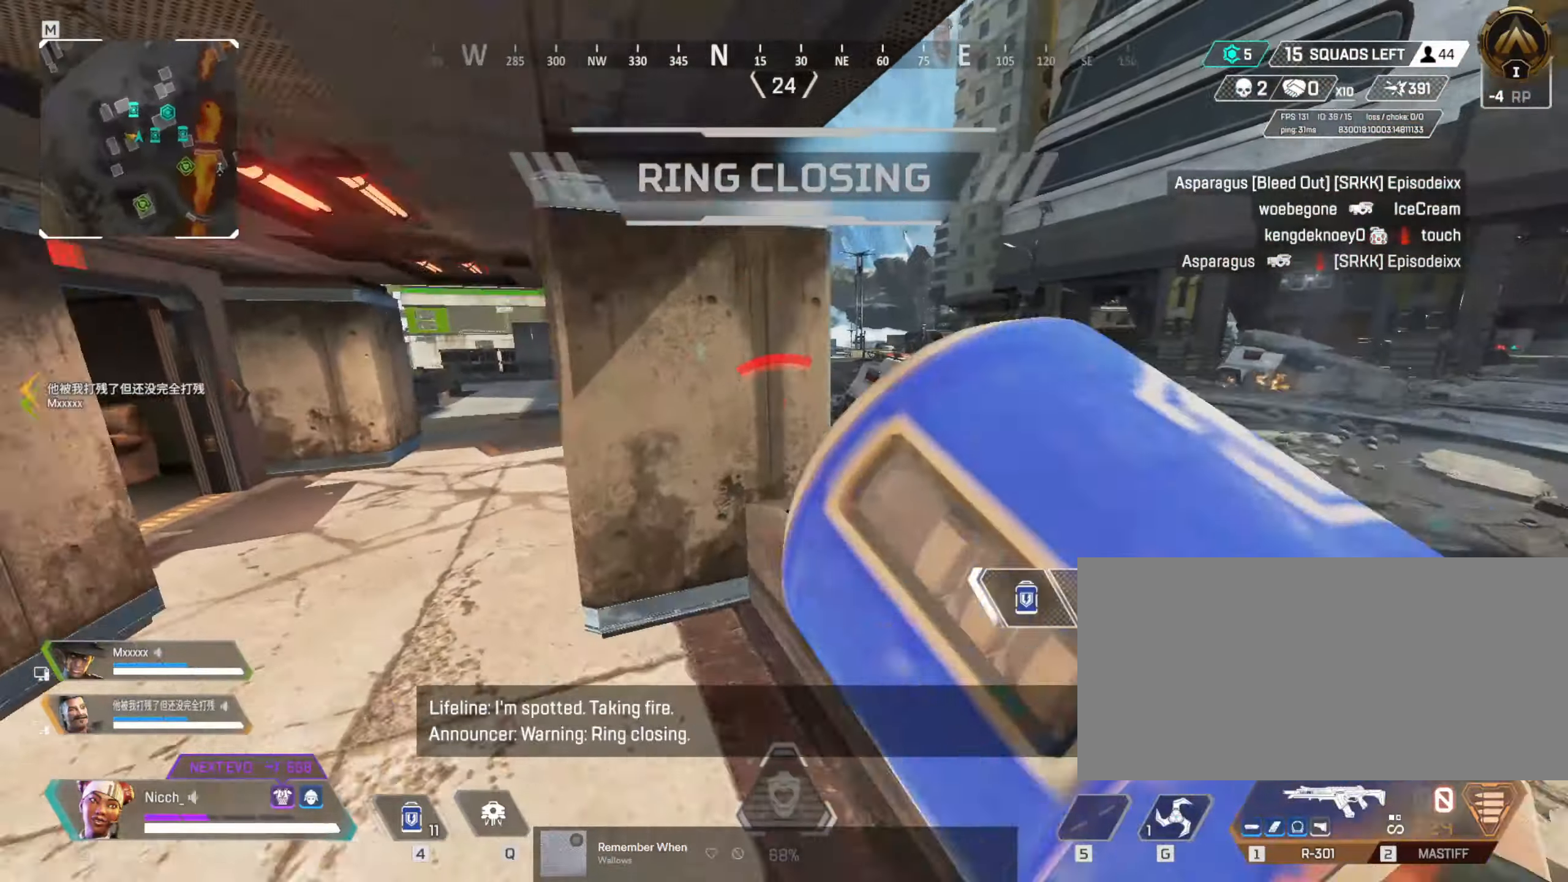
{"keys": ["d", "w"], "mouse": [], "events": [[50, "a", "up"], [66, "d", "down"], [116, "s", "up"], [266, "ctrl", "up"], [350, "w", "down"]]}
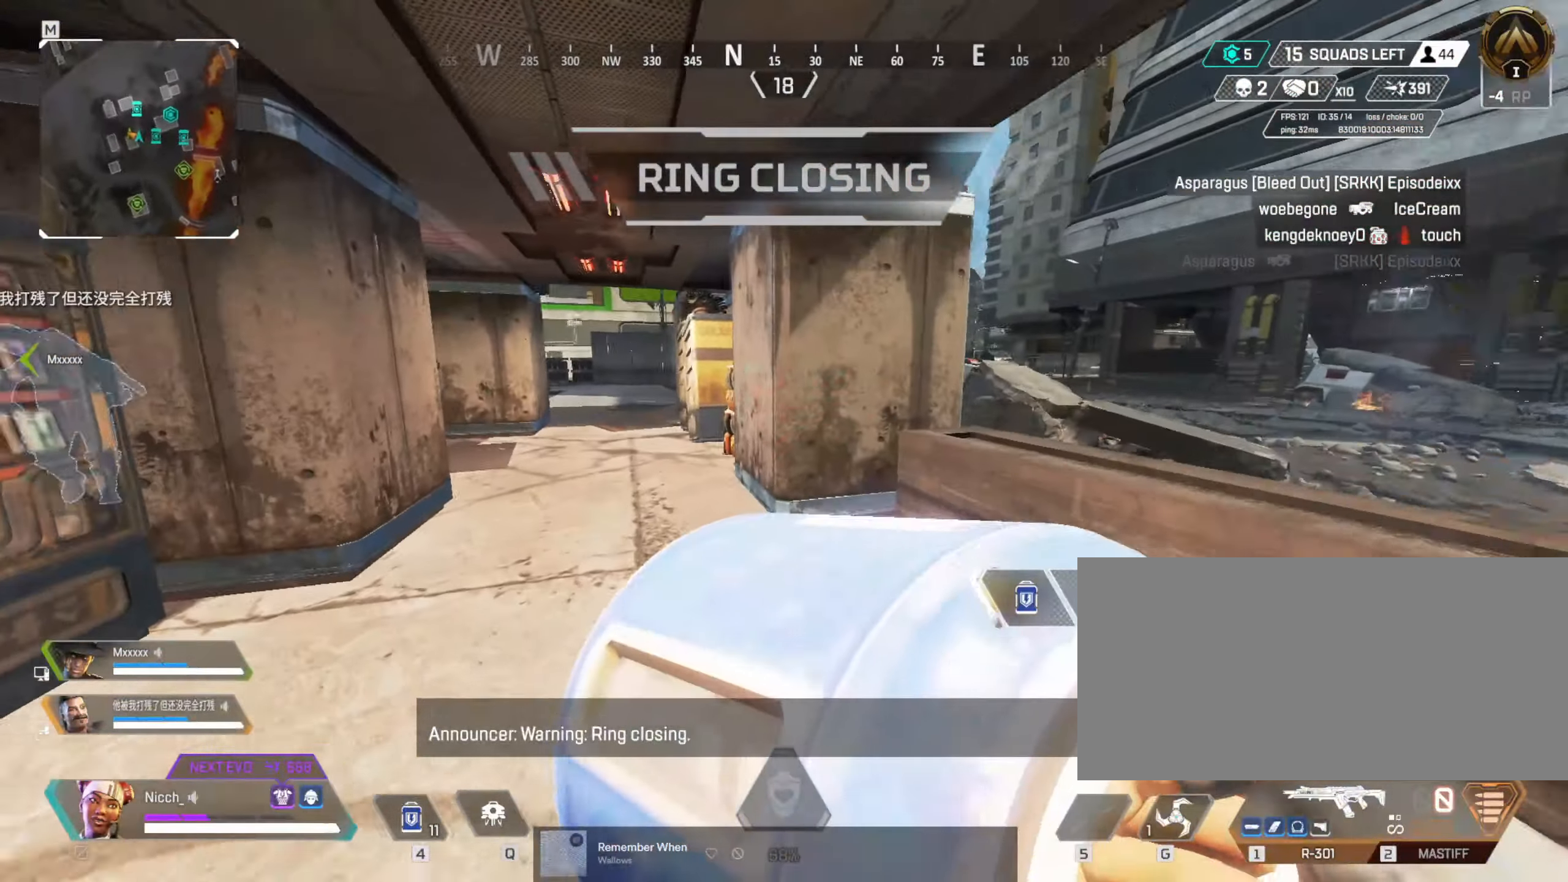
{"keys": ["a", "s"], "mouse": [], "events": [[16, "w", "up"], [50, "a", "down"], [66, "d", "up"], [116, "s", "down"], [150, "a", "up"], [366, "a", "down"]]}
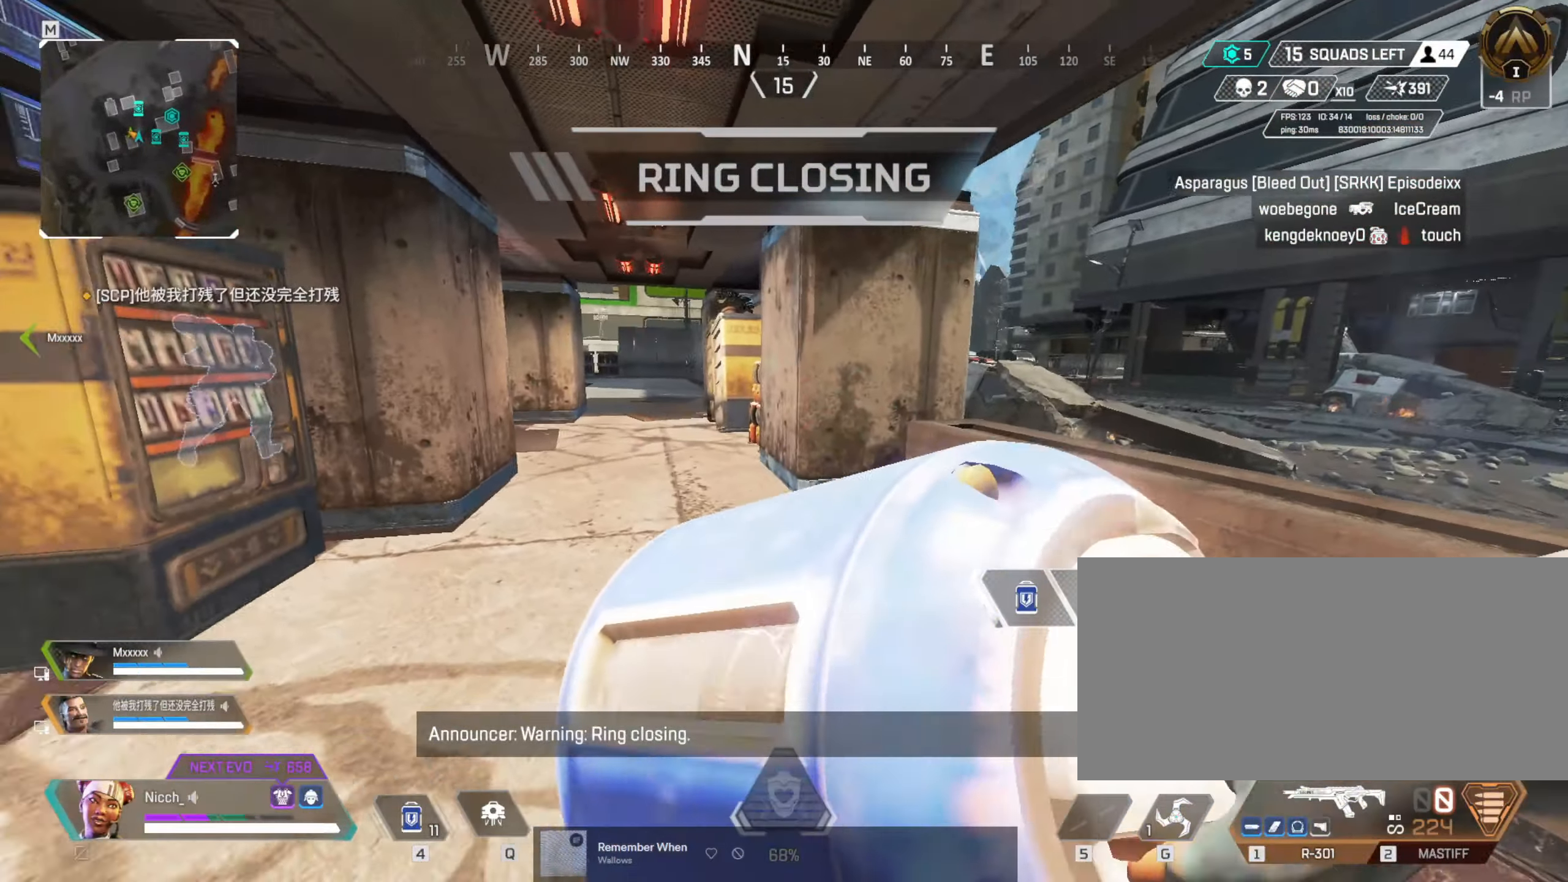
{"keys": ["s"], "mouse": [], "events": [[116, "a", "up"]]}
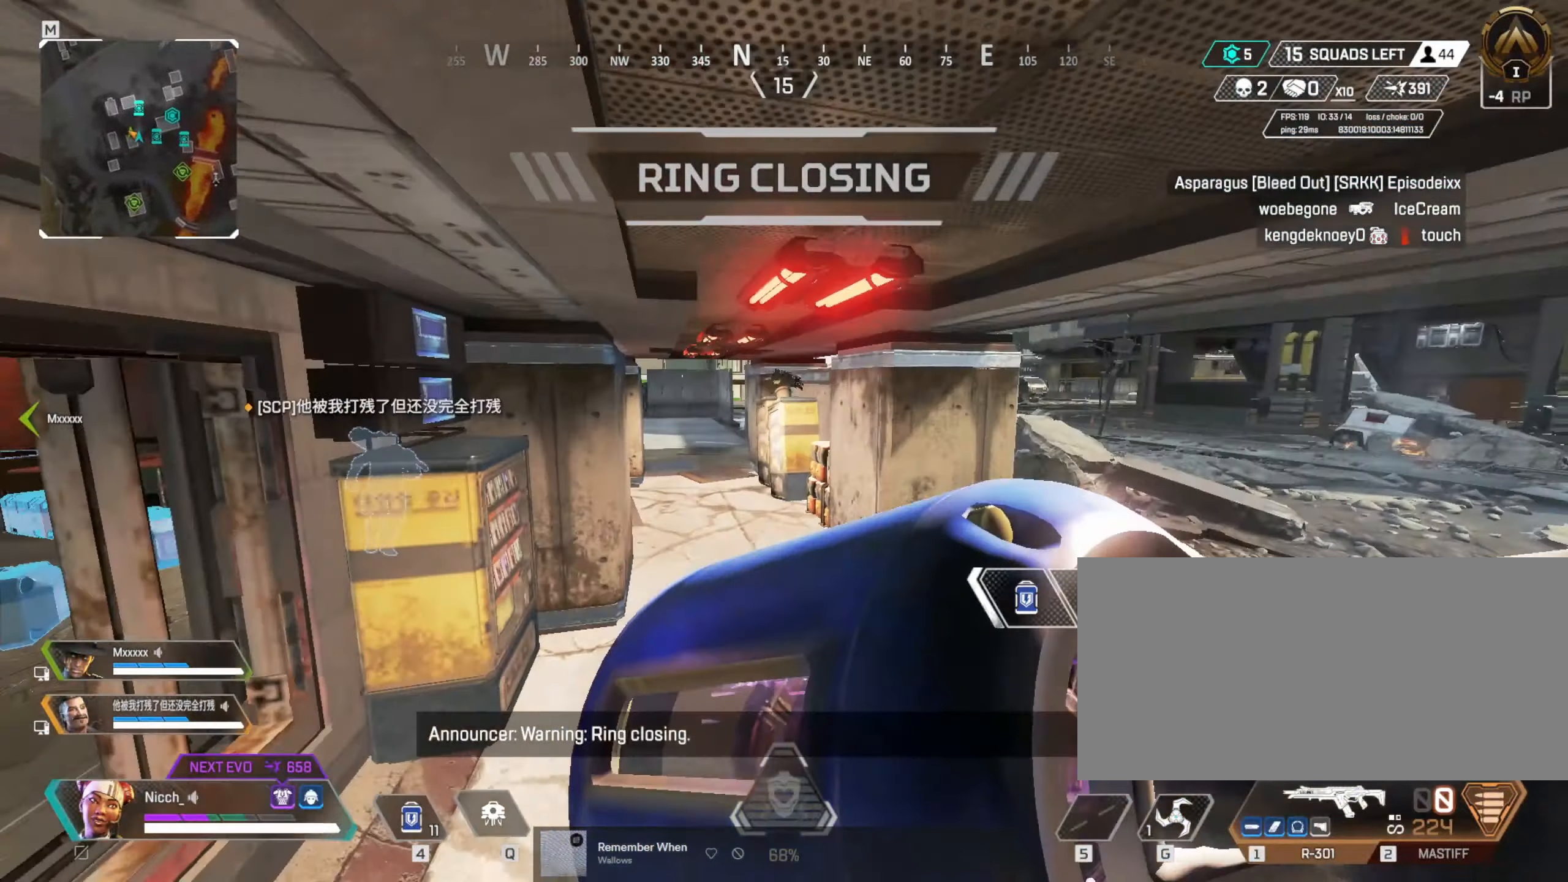
{"keys": ["a"], "mouse": ["right"], "events": [[216, "mouse_wheel", "down"], [350, "mouse_wheel", "up"], [400, "d", "down"], [416, "a", "down"], [416, "mouse_right", "down"], [416, "s", "up"], [500, "d", "up"]]}
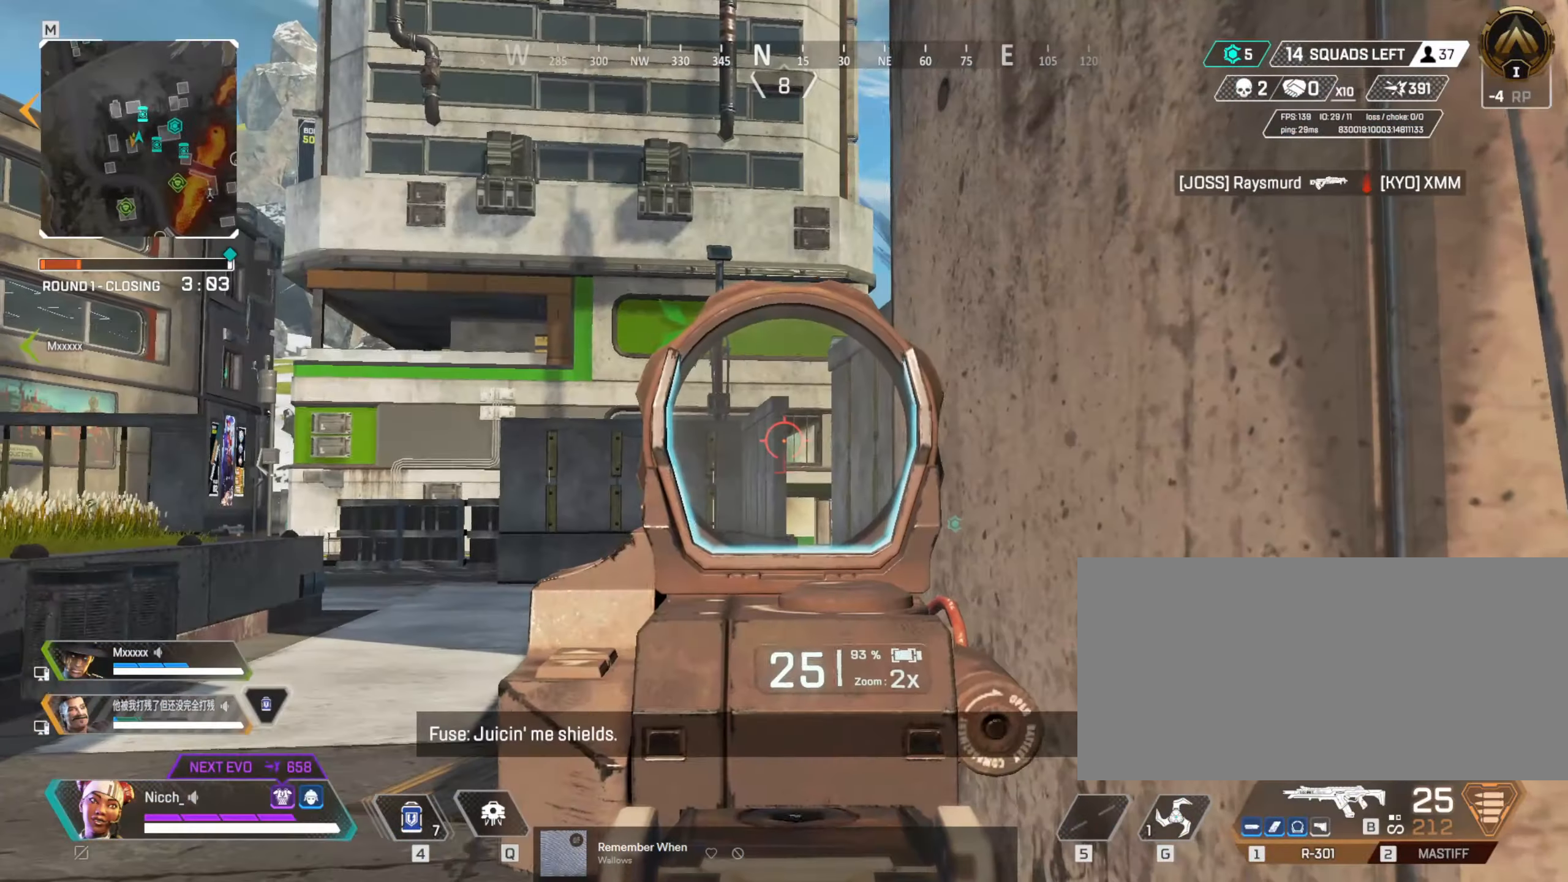
{"keys": ["d", "shift", "w"], "mouse": [], "events": [[33, "a", "up"], [33, "d", "down"], [183, "mouse_right", "up"], [250, "w", "down"], [283, "shift", "down"]]}
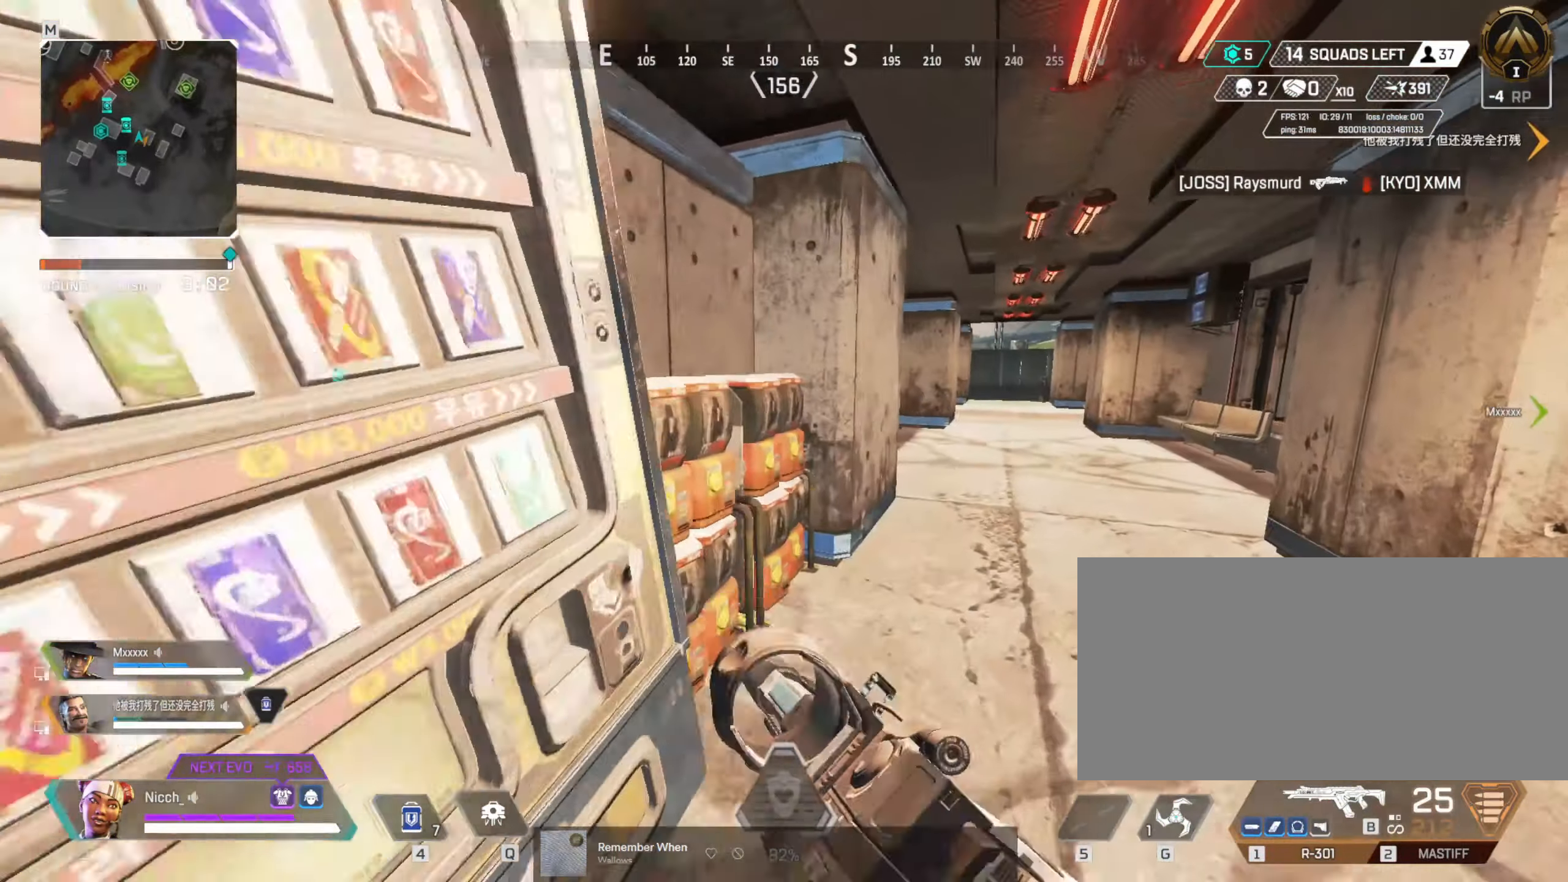
{"keys": ["ctrl", "w"], "mouse": [], "events": [[50, "d", "up"], [50, "shift", "up"], [500, "ctrl", "down"]]}
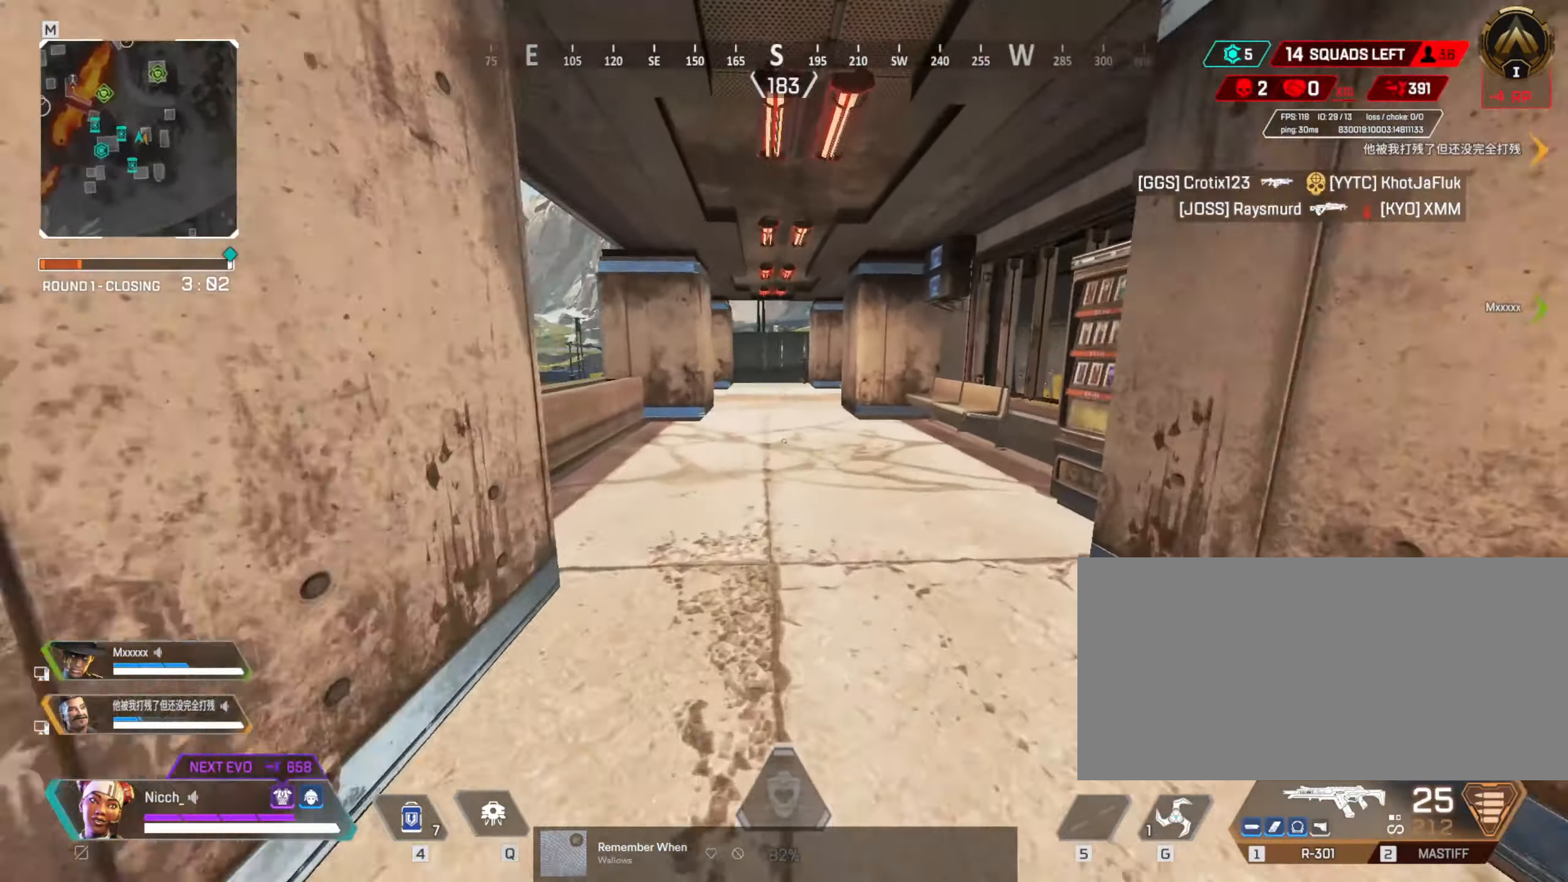
{"keys": ["ctrl"], "mouse": [], "events": [[133, "w", "up"]]}
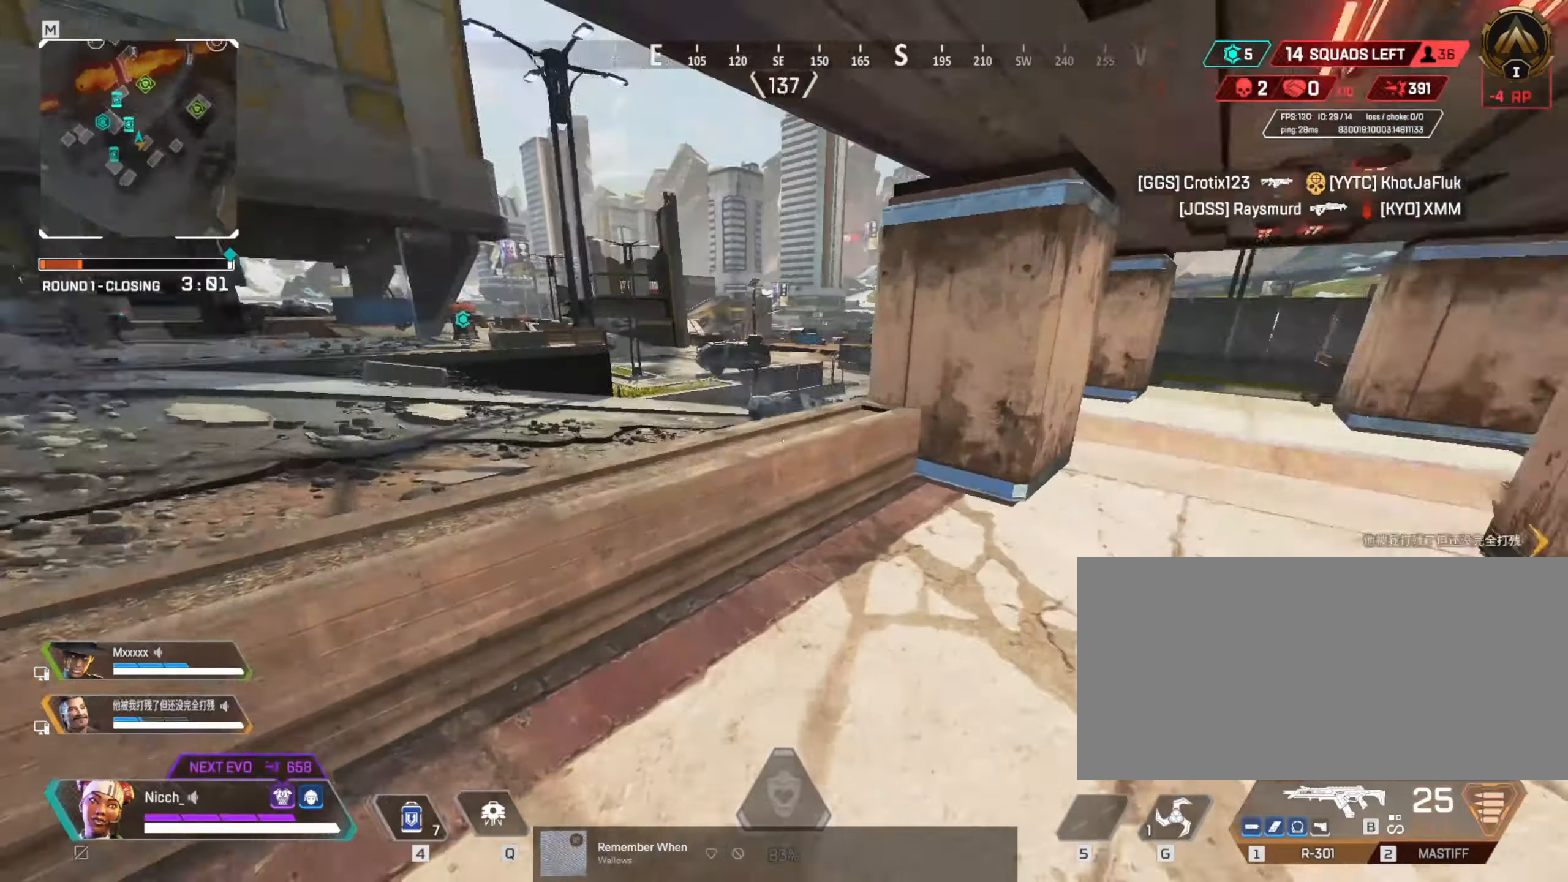
{"keys": [], "mouse": [], "events": [[100, "a", "down"], [100, "ctrl", "up"], [333, "w", "down"], [433, "a", "up"], [483, "w", "up"]]}
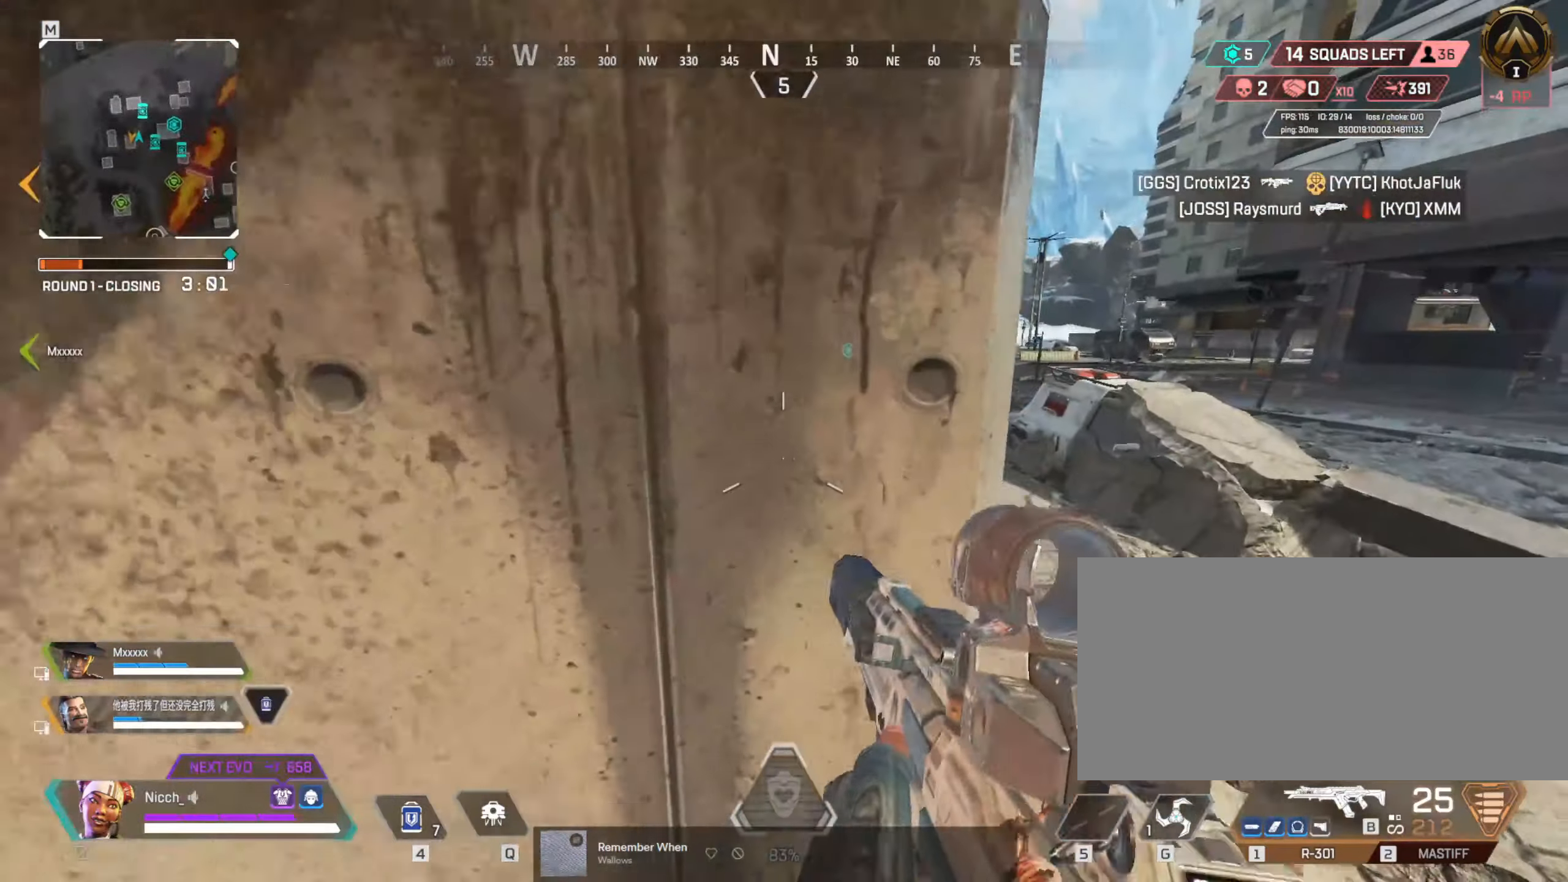
{"keys": ["ctrl"], "mouse": ["right"], "events": [[33, "ctrl", "down"], [150, "d", "down"], [233, "mouse_right", "down"], [300, "d", "up"]]}
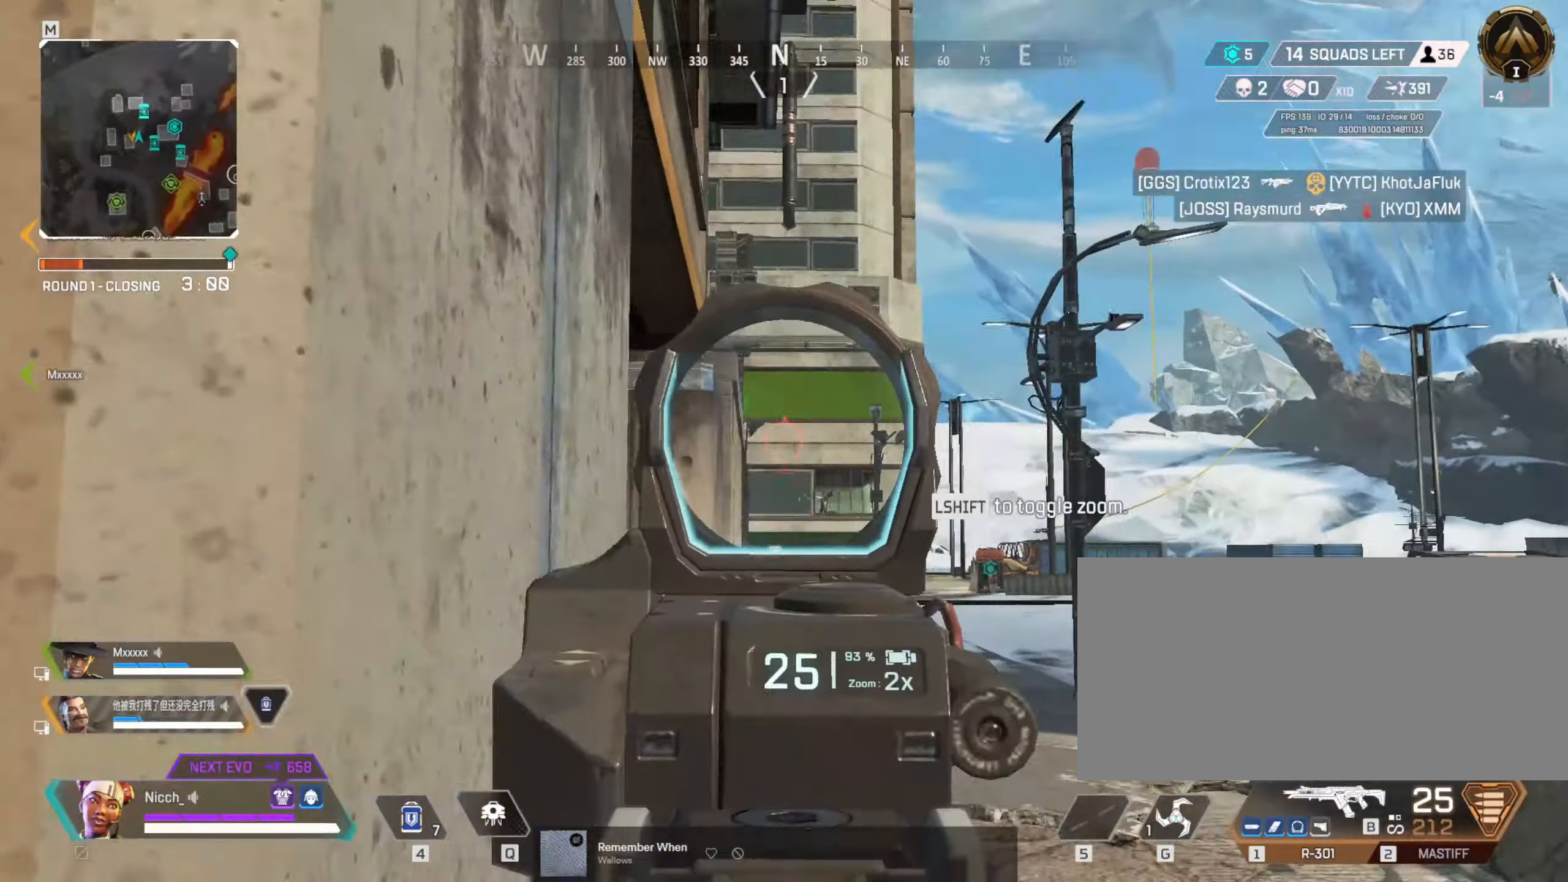
{"keys": ["d"], "mouse": ["right"], "events": [[33, "a", "down"], [100, "a", "up"], [250, "a", "down"], [350, "ctrl", "up"], [400, "a", "up"], [483, "d", "down"]]}
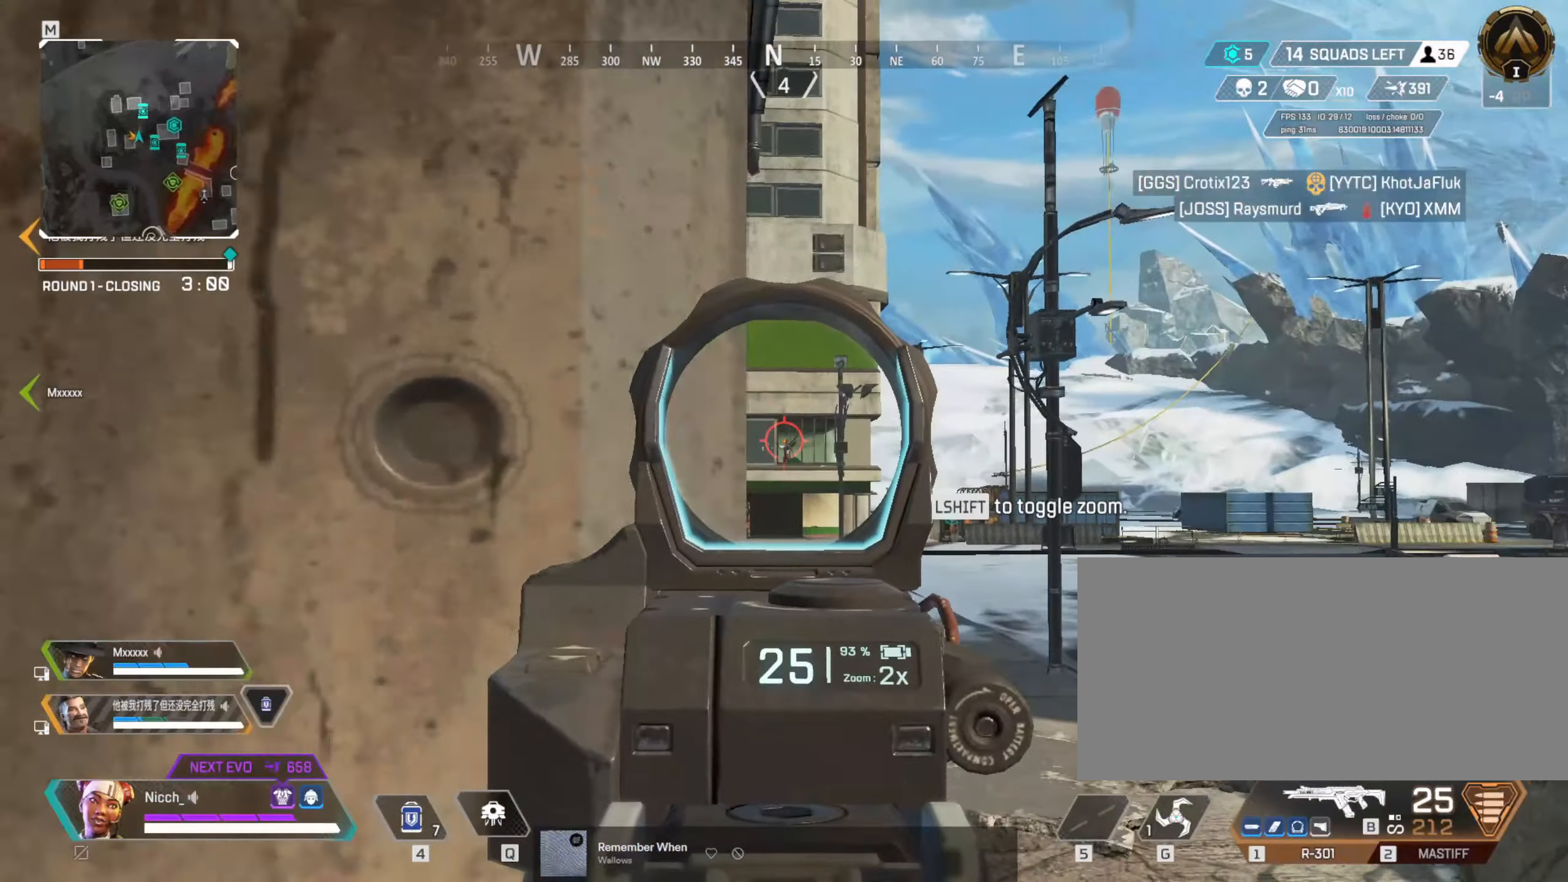
{"keys": [], "mouse": ["left", "right"], "events": [[33, "d", "up"], [33, "mouse_left", "down"]]}
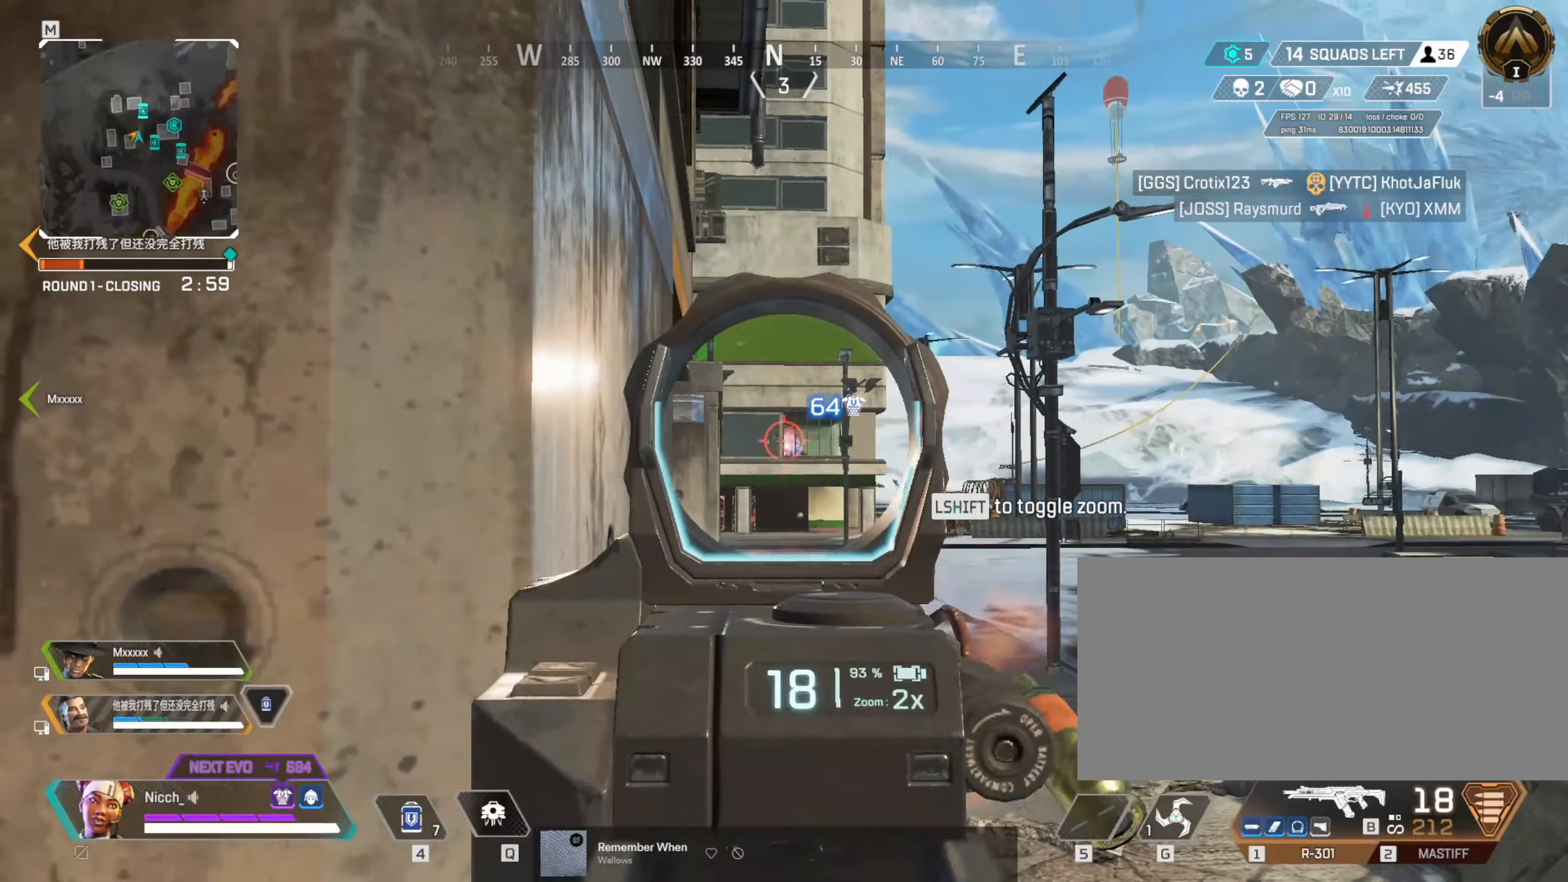
{"keys": [], "mouse": ["left", "right"], "events": []}
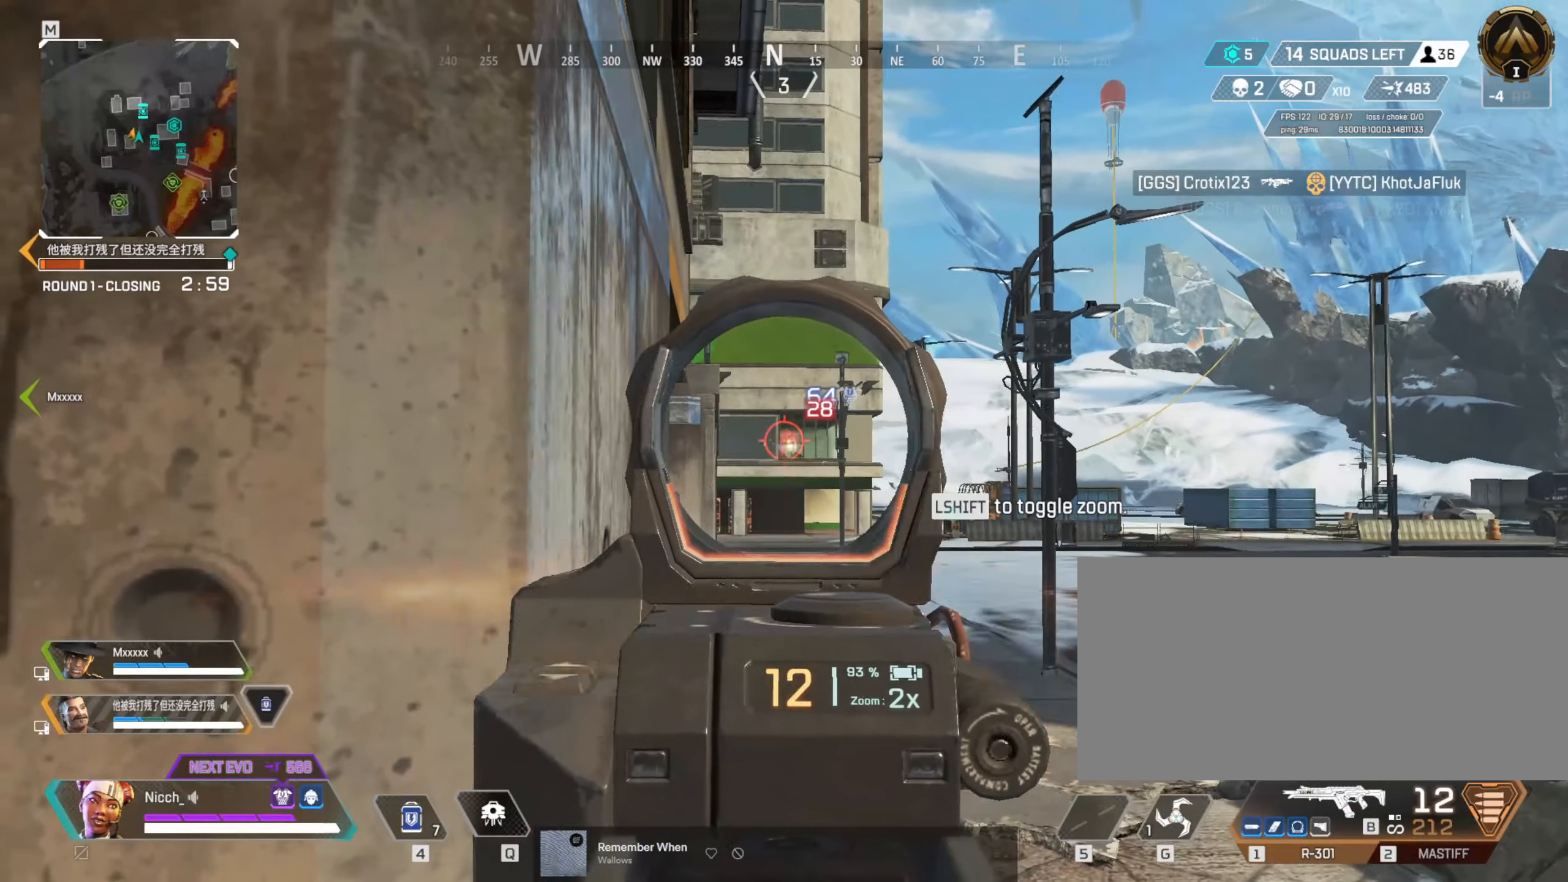
{"keys": ["a", "ctrl", "r"], "mouse": [], "events": [[450, "mouse_left", "up"], [450, "r", "down"], [483, "mouse_right", "up"], [500, "a", "down"], [500, "ctrl", "down"]]}
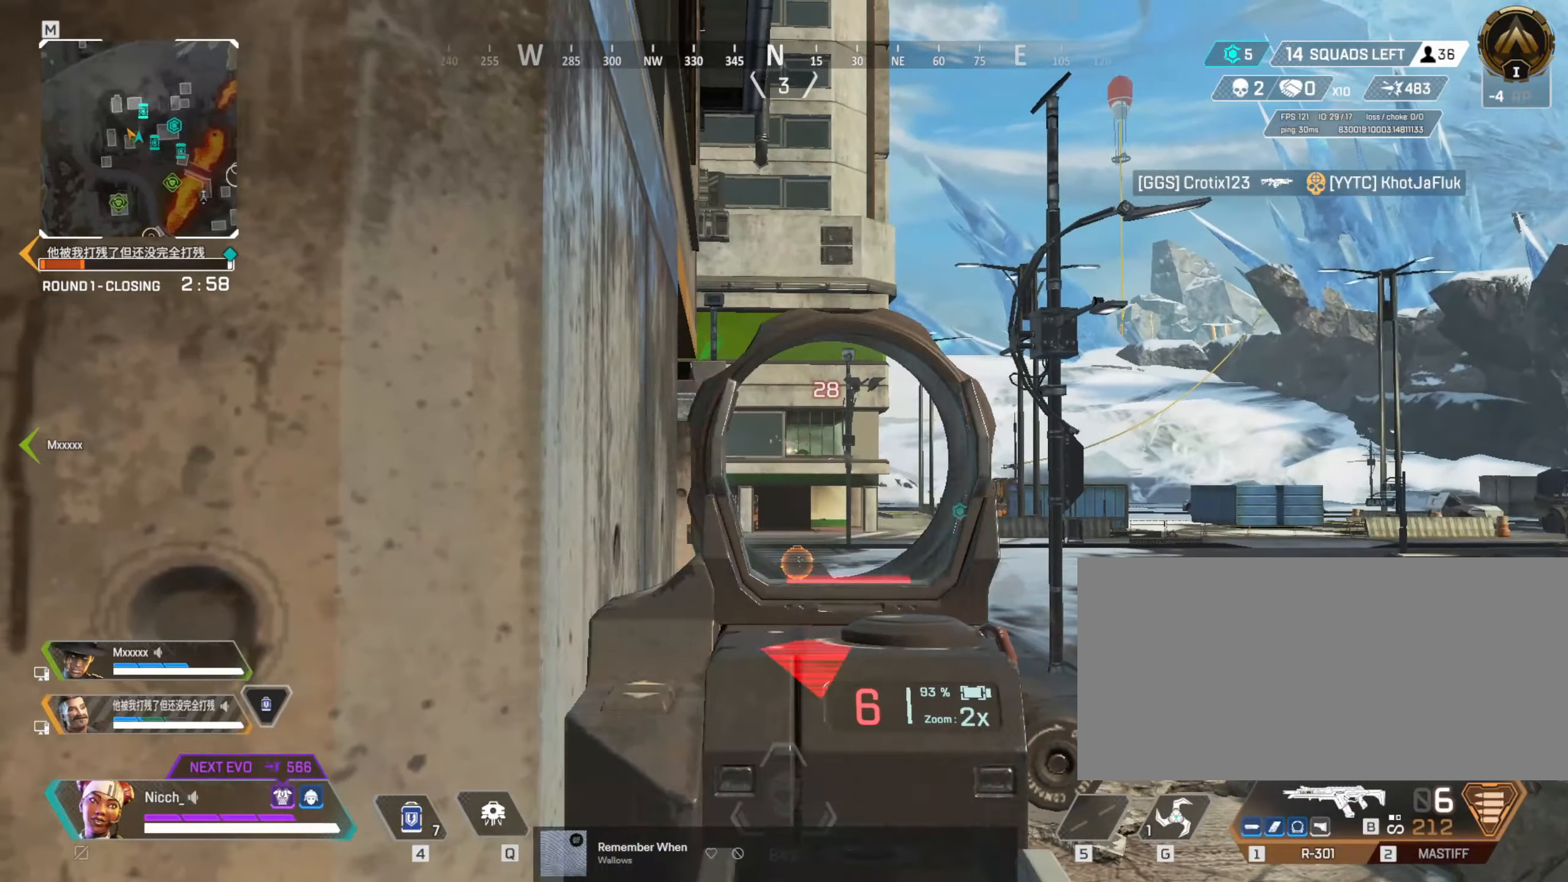
{"keys": ["a", "shift", "w"], "mouse": [], "events": [[33, "r", "up"], [250, "w", "down"], [283, "ctrl", "up"], [400, "shift", "down"]]}
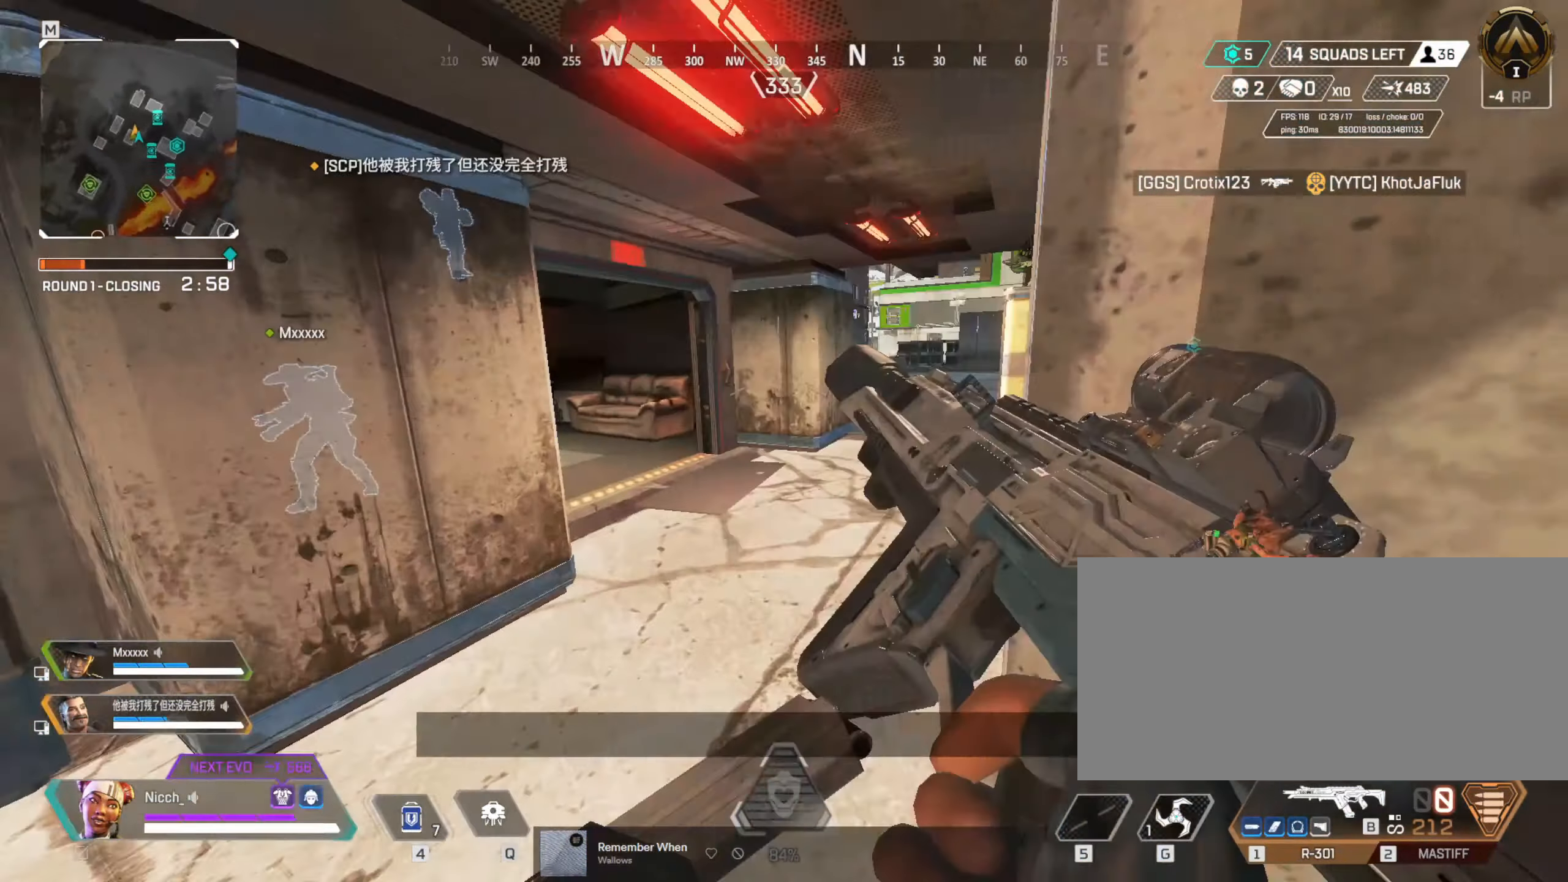
{"keys": ["a", "ctrl", "w"], "mouse": [], "events": [[133, "shift", "up"], [383, "ctrl", "down"]]}
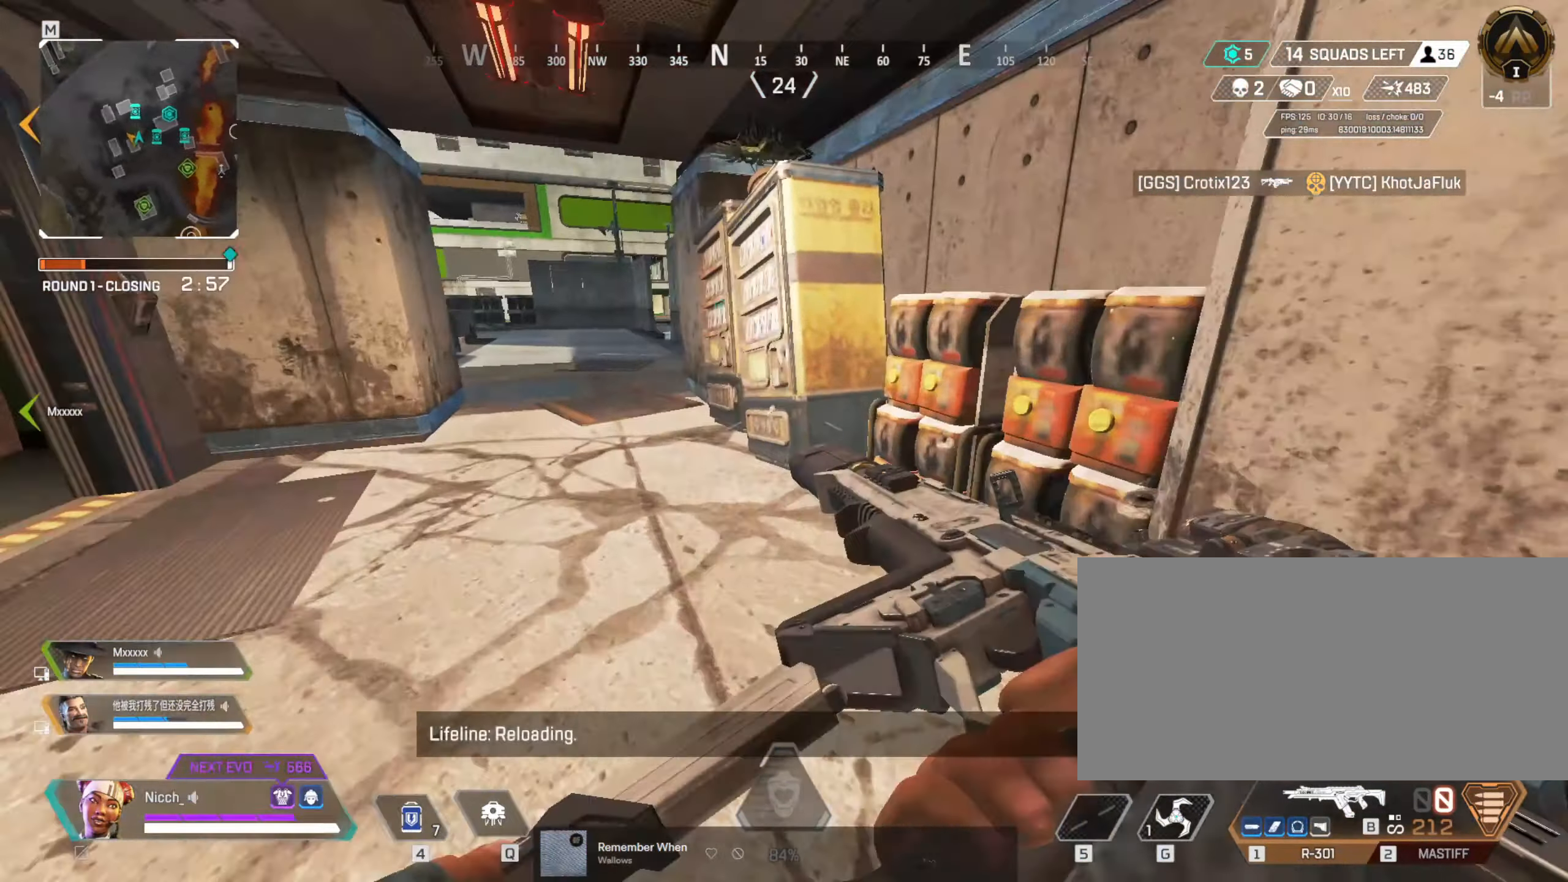
{"keys": ["a", "w"], "mouse": [], "events": [[100, "w", "up"], [133, "a", "up"], [400, "w", "down"], [433, "ctrl", "up"], [483, "a", "down"]]}